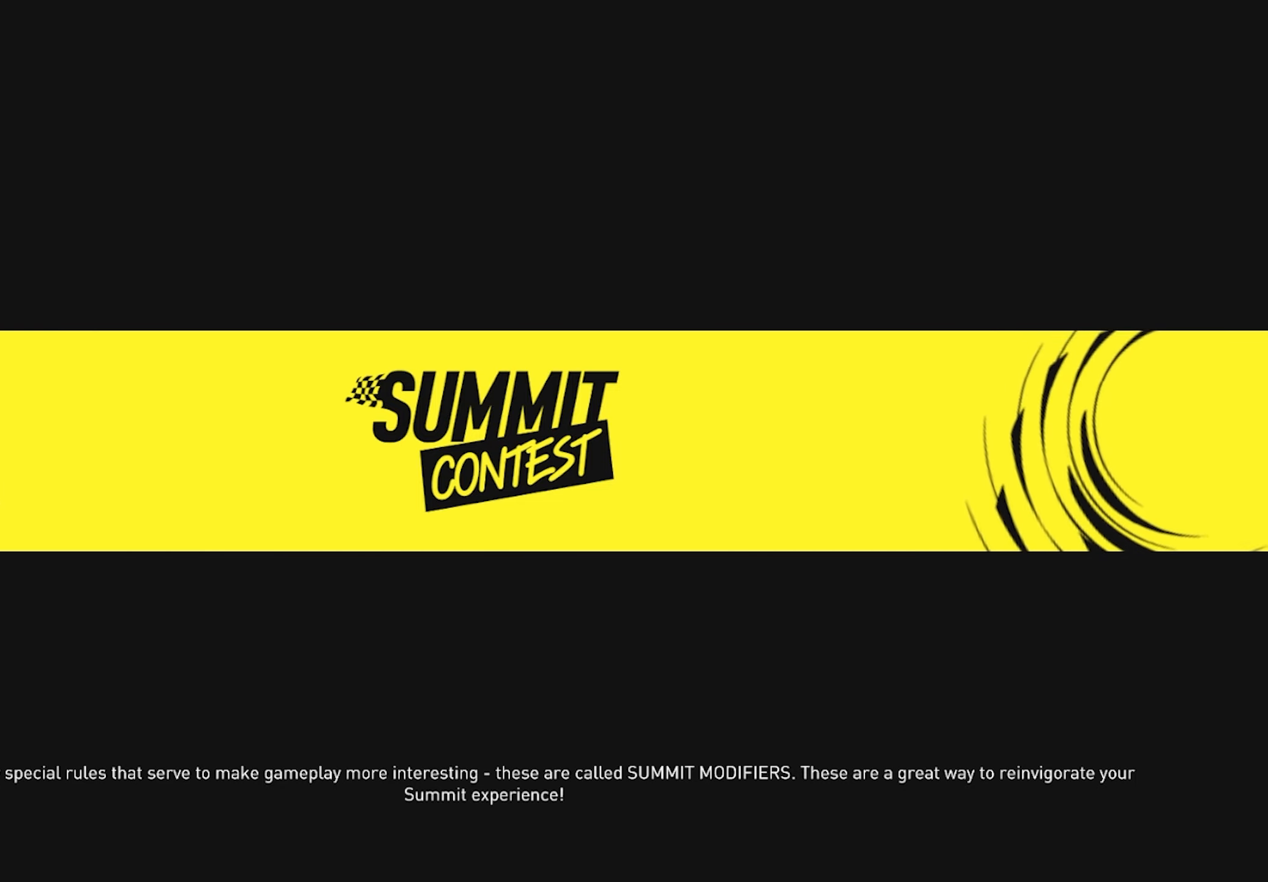
Gameplay with a controller (PlayStation layout); each line is a JSON object with the inputs held at the frame after it. "events" lists button and stick changes between this image and that frame as [ms after this image, input, new state], when the widget could be followed in between.
{"buttons": ["R2"], "left_stick": "center", "right_stick": "center", "events": []}
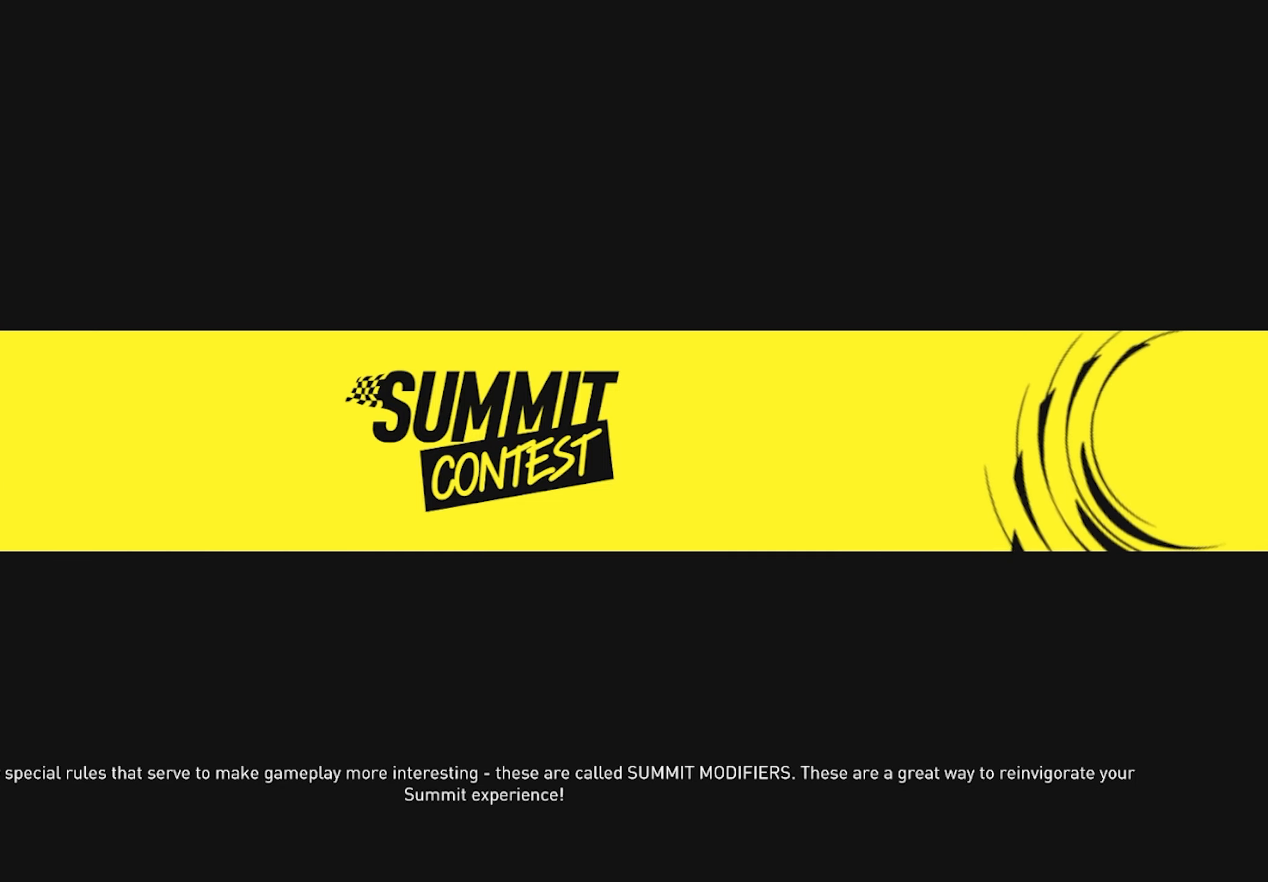
{"buttons": ["R2"], "left_stick": "center", "right_stick": "center", "events": []}
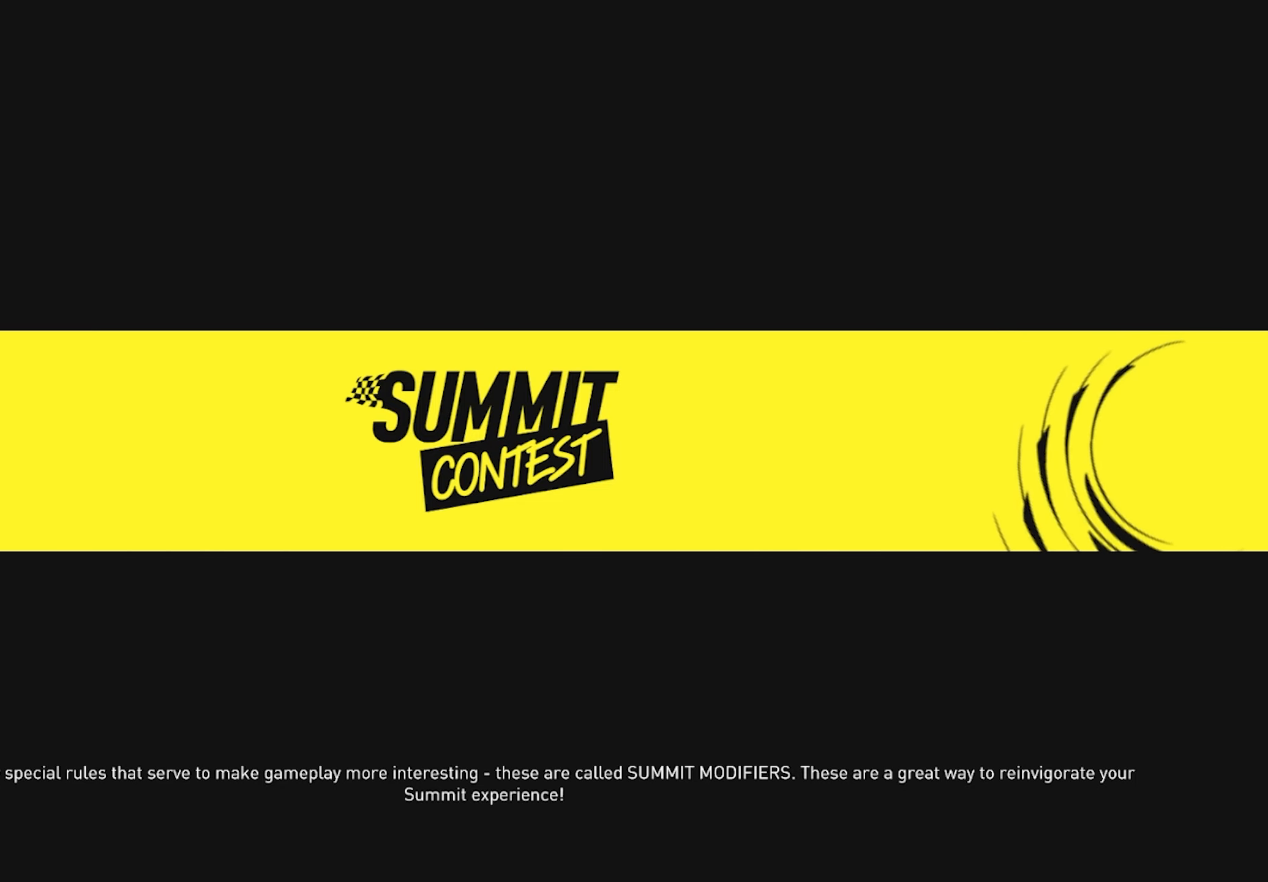
{"buttons": ["R2"], "left_stick": "center", "right_stick": "center", "events": []}
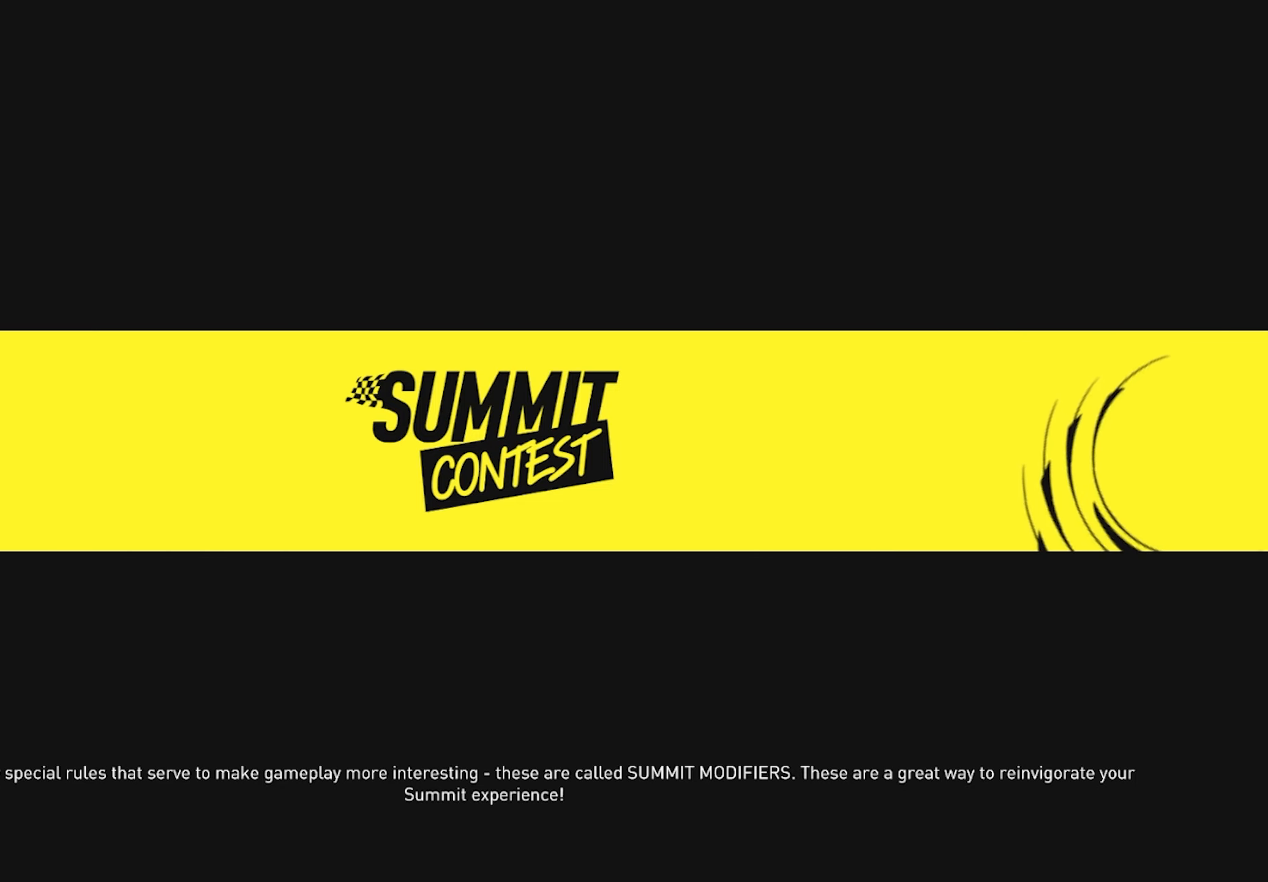
{"buttons": ["R2"], "left_stick": "center", "right_stick": "center", "events": []}
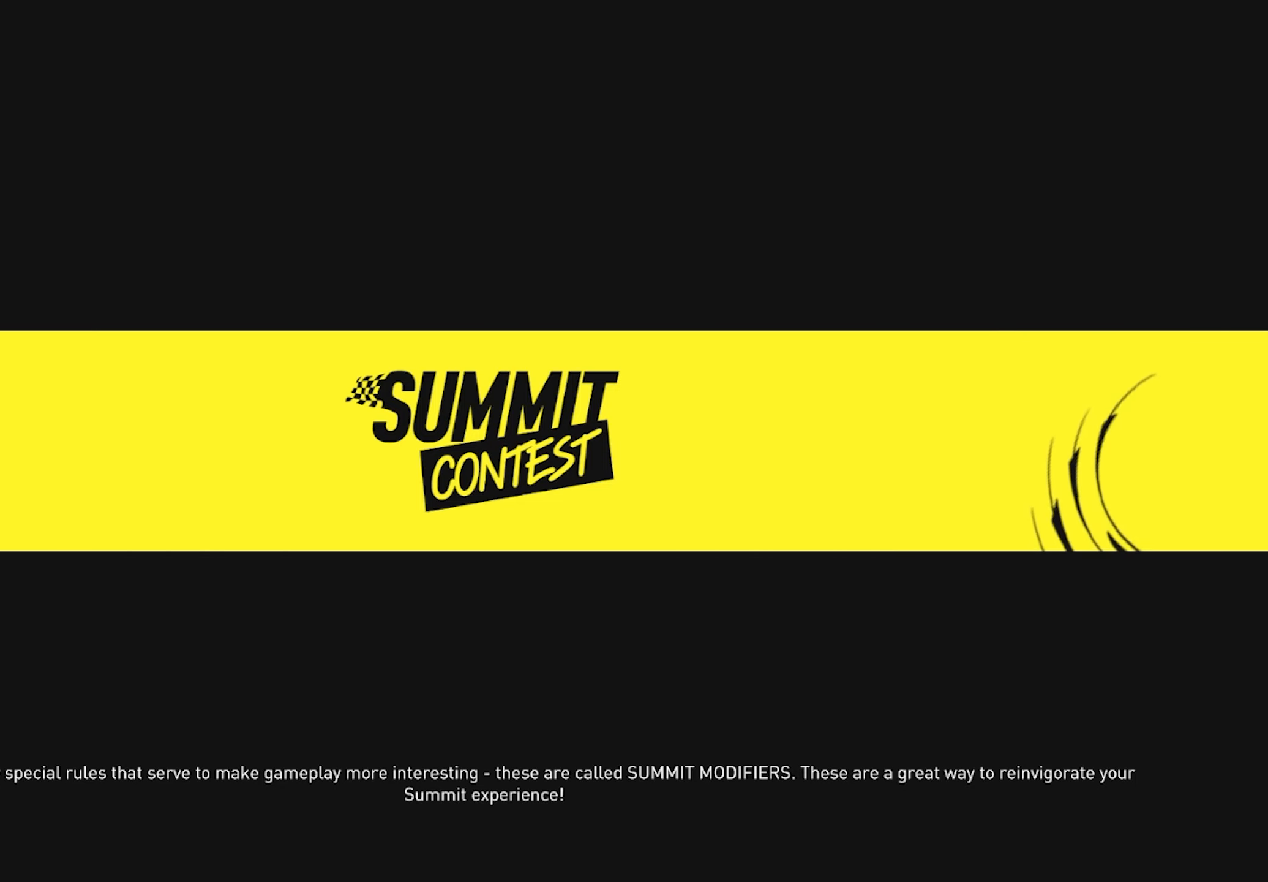
{"buttons": ["R2"], "left_stick": "center", "right_stick": "center", "events": []}
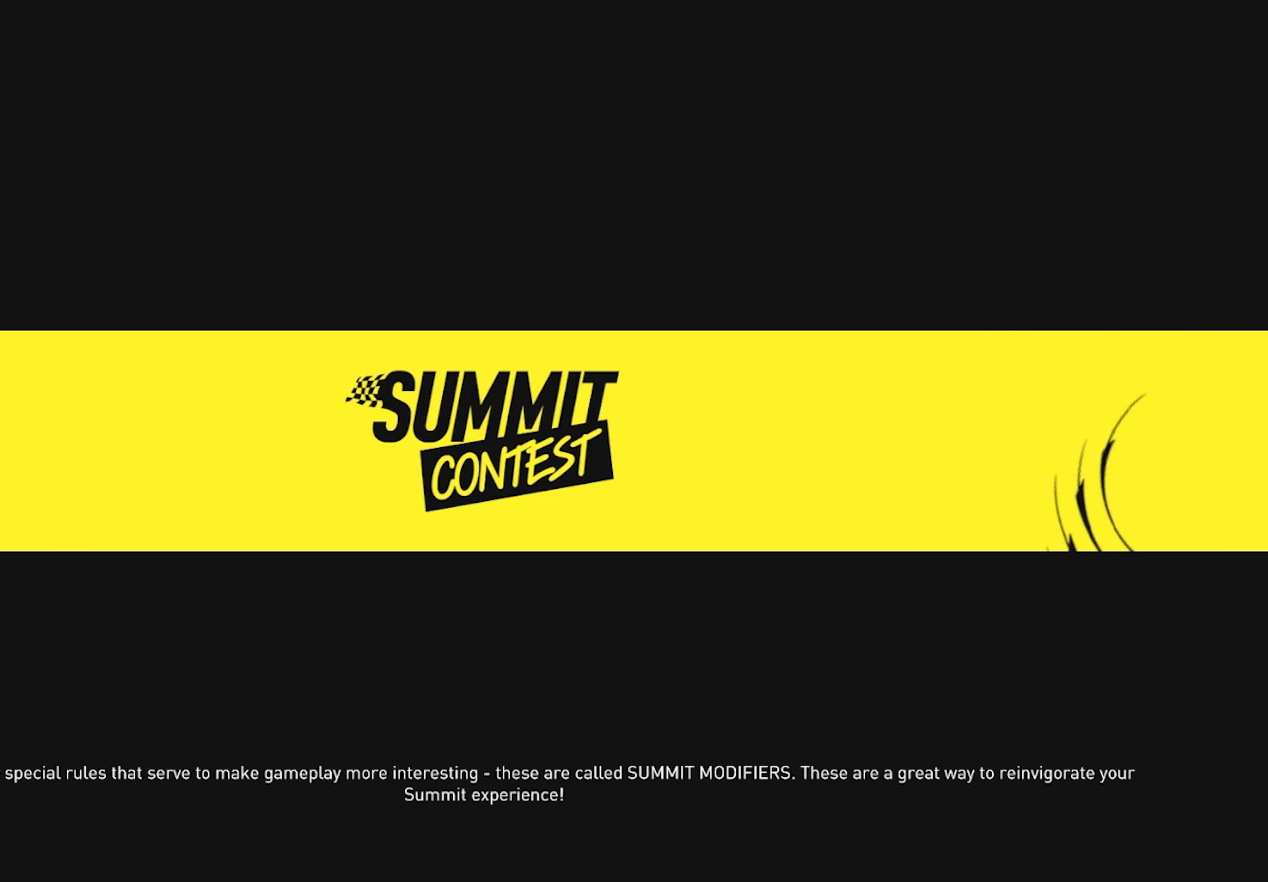
{"buttons": ["R2"], "left_stick": "center", "right_stick": "center", "events": []}
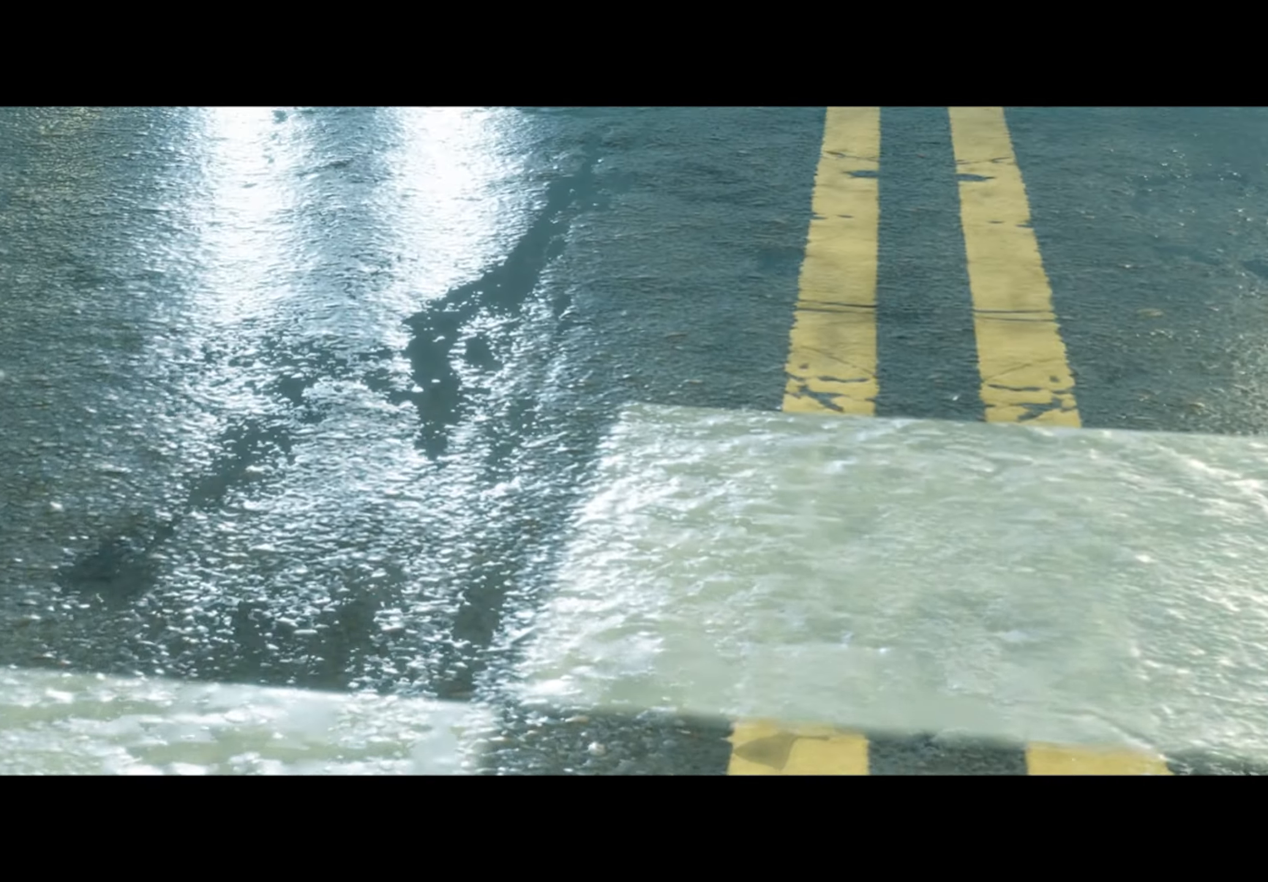
{"buttons": ["R2"], "left_stick": "center", "right_stick": "center", "events": []}
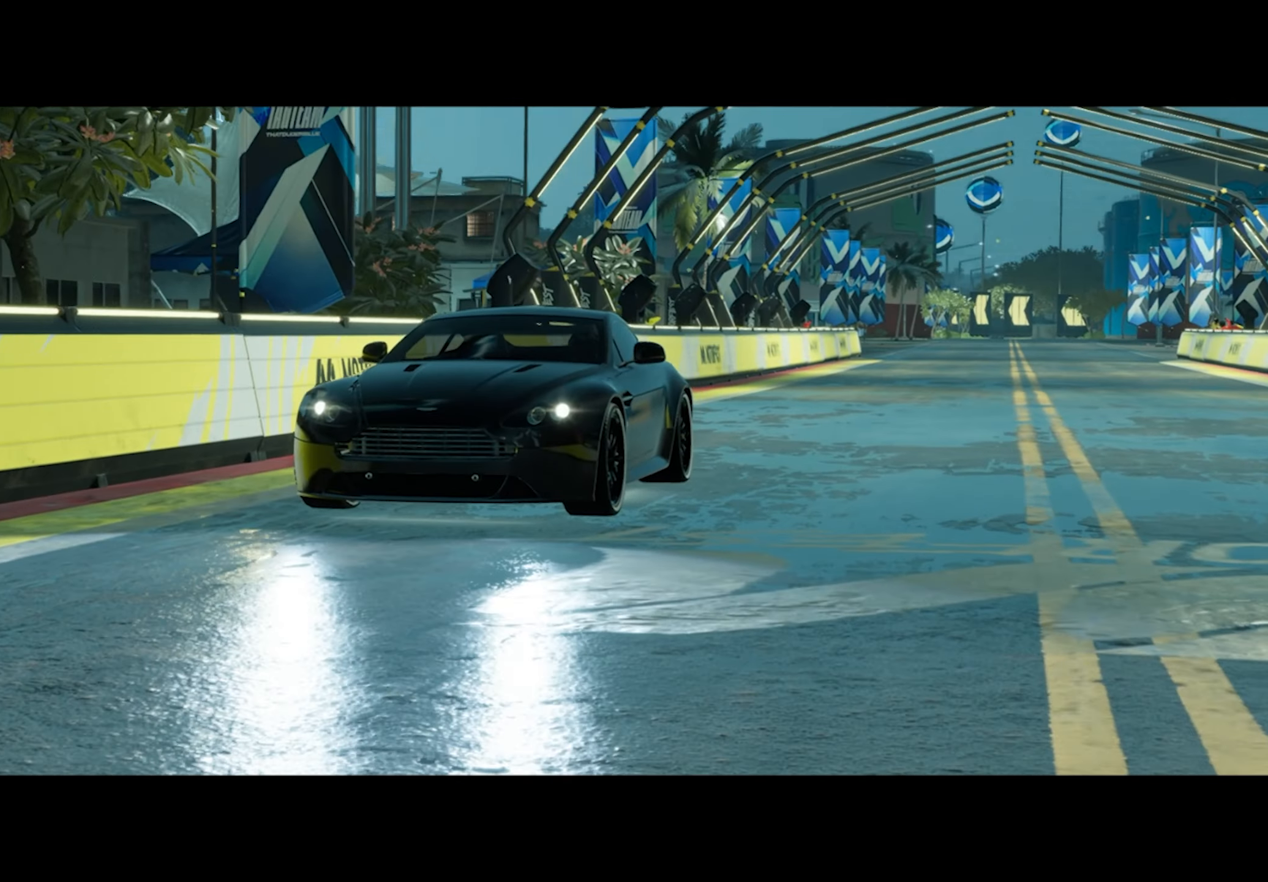
{"buttons": ["R2"], "left_stick": "center", "right_stick": "center", "events": []}
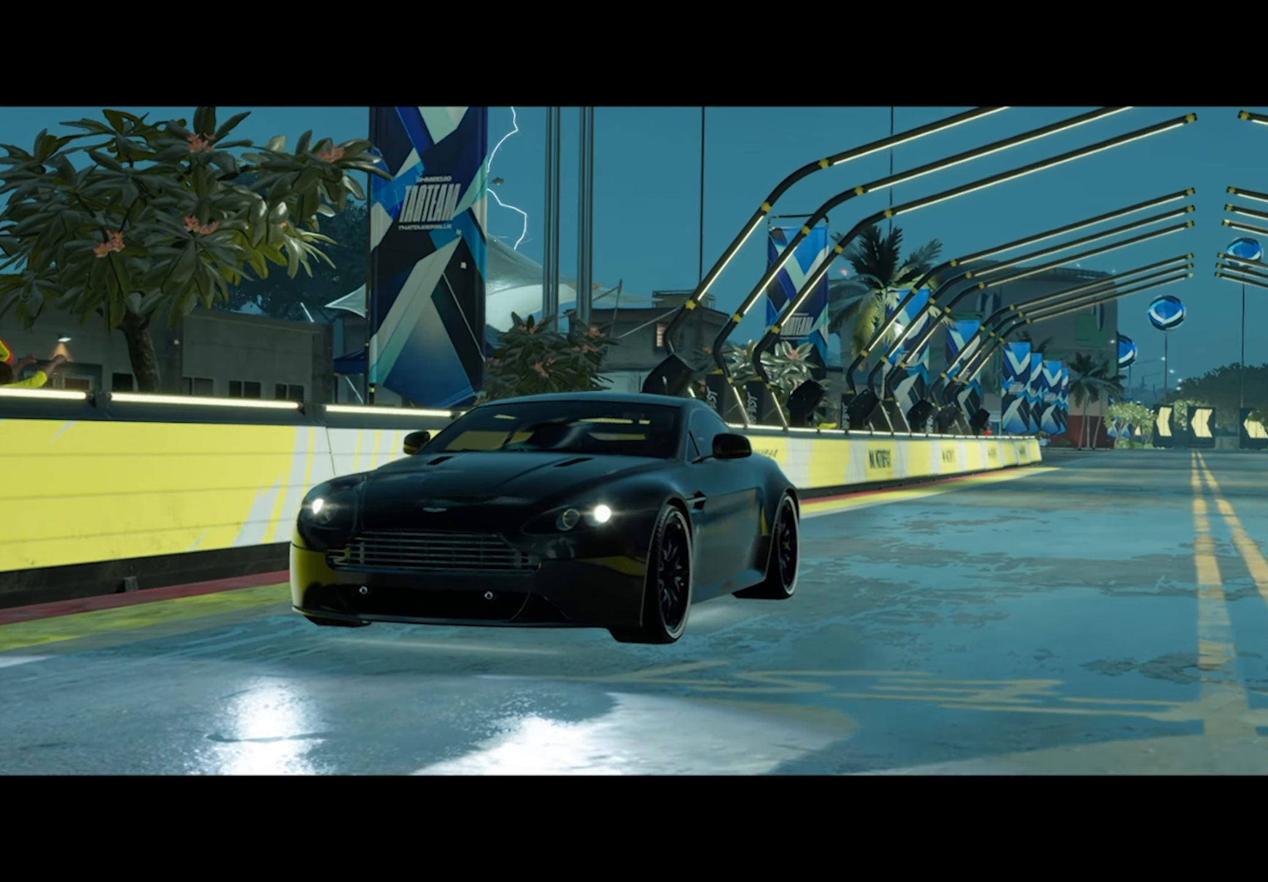
{"buttons": ["R2"], "left_stick": "center", "right_stick": "center", "events": []}
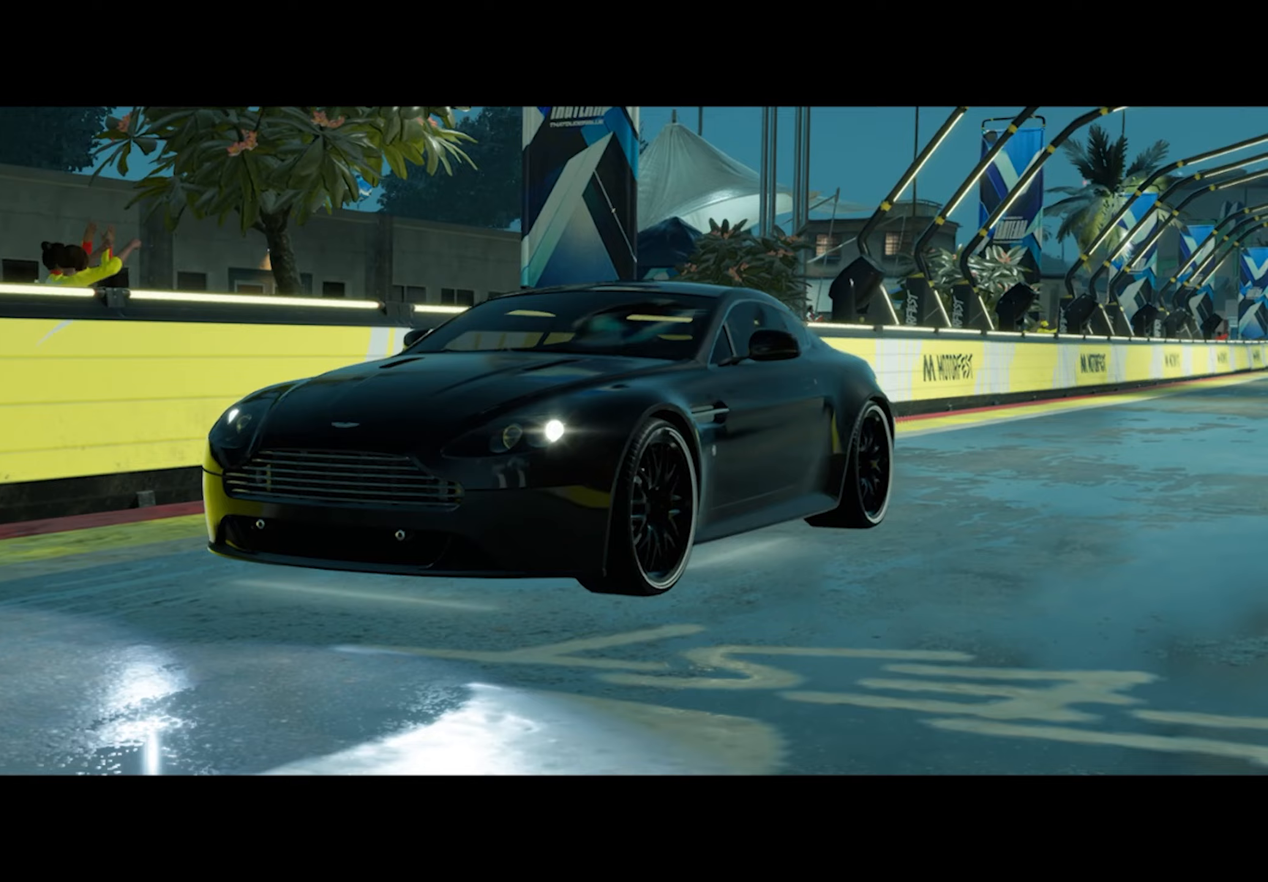
{"buttons": ["R2"], "left_stick": "center", "right_stick": "center", "events": []}
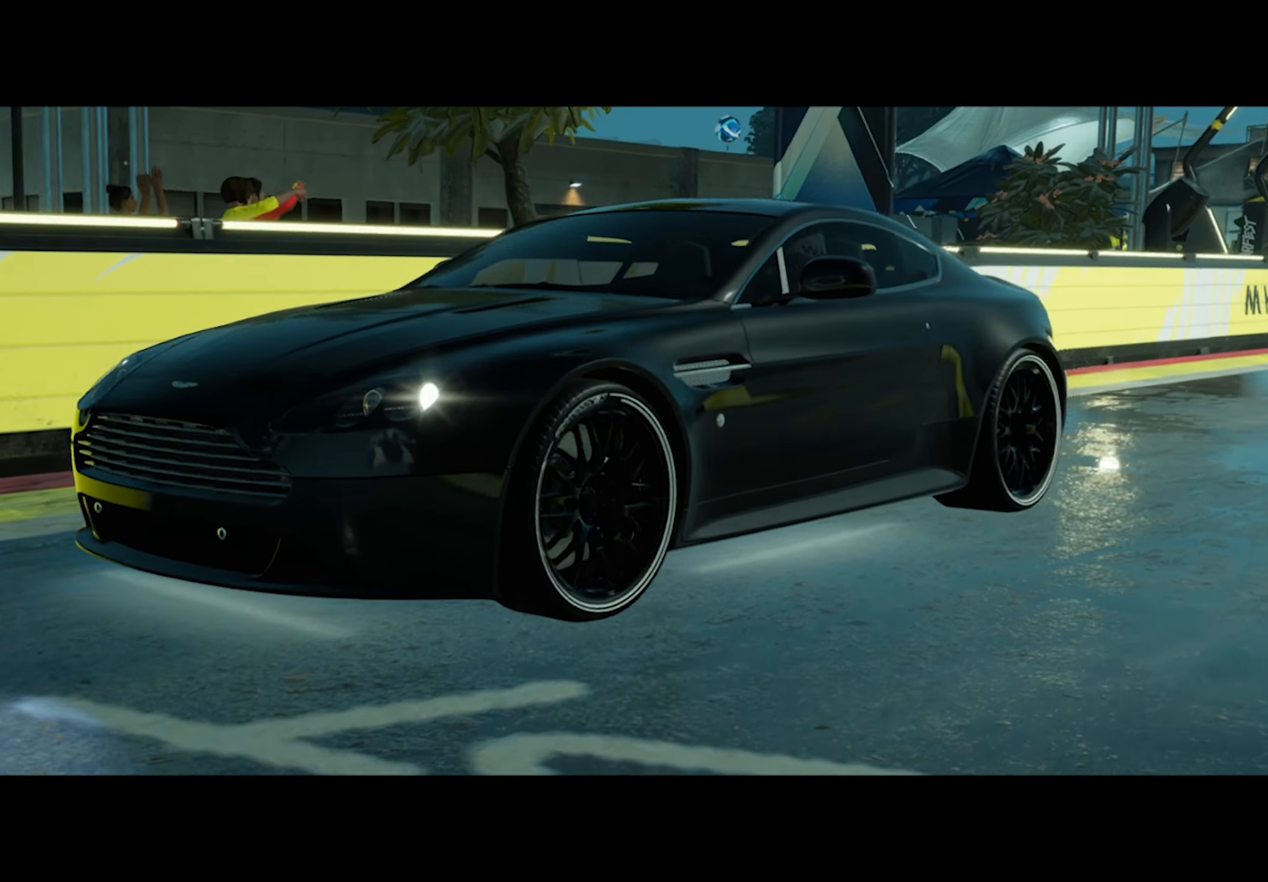
{"buttons": ["R2"], "left_stick": "center", "right_stick": "center", "events": []}
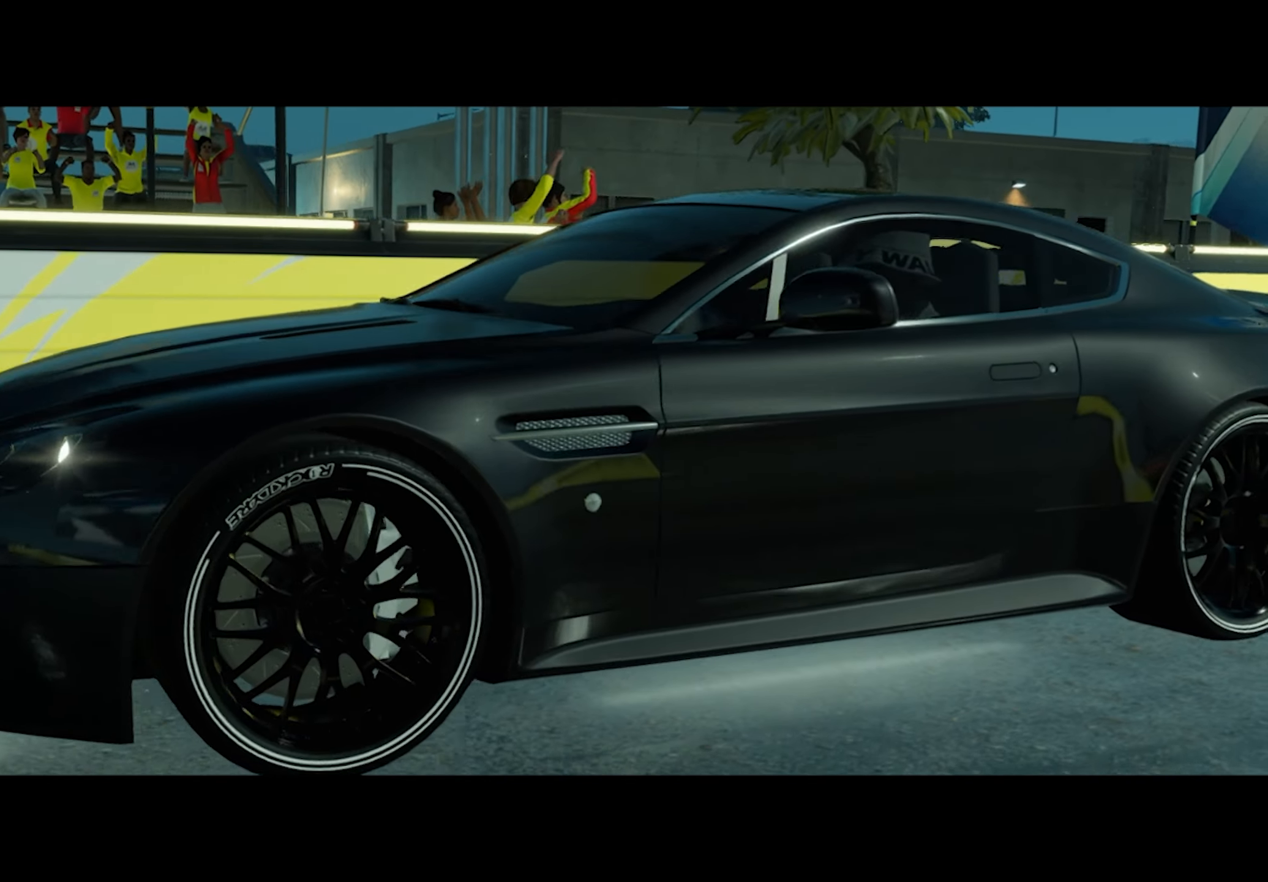
{"buttons": ["R2"], "left_stick": "center", "right_stick": "center", "events": []}
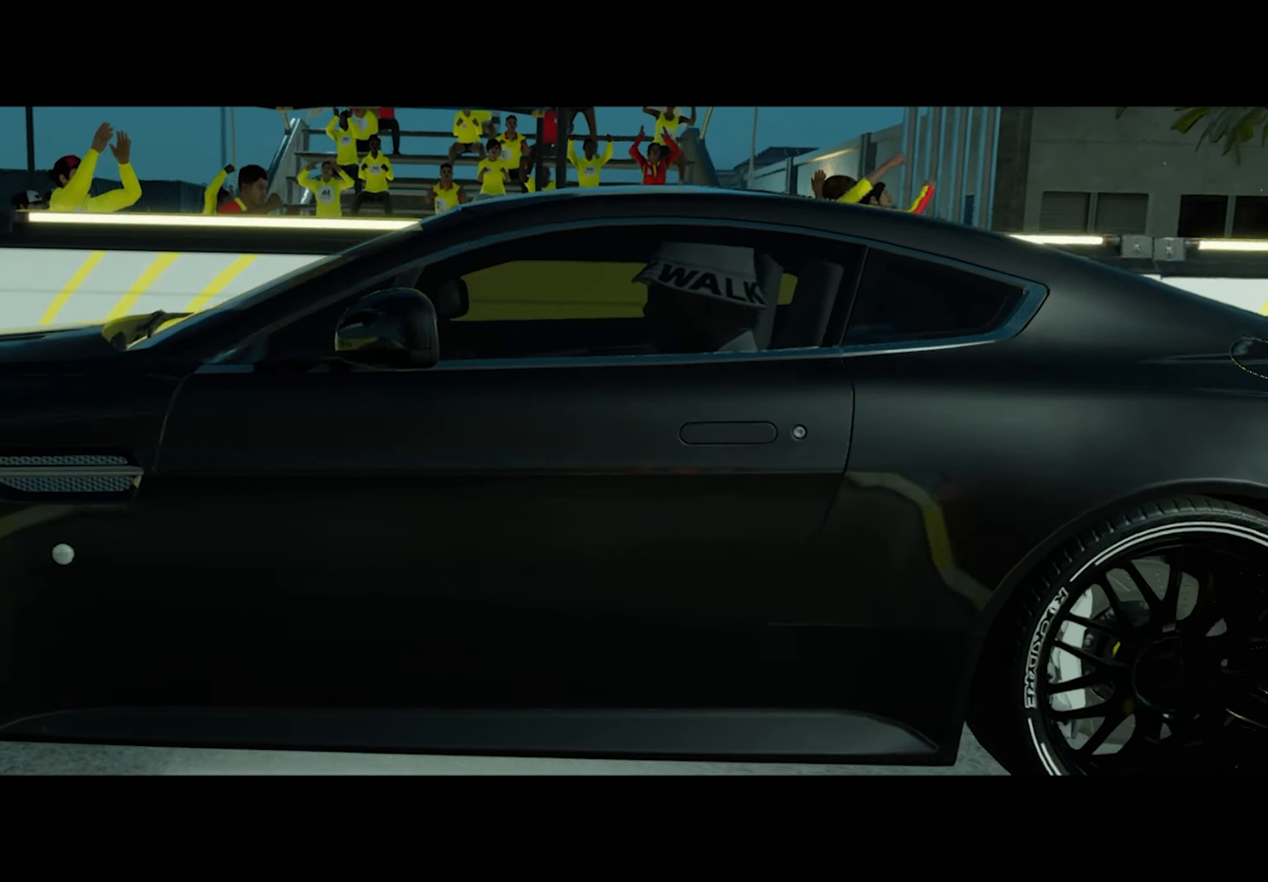
{"buttons": ["R2"], "left_stick": "center", "right_stick": "center", "events": []}
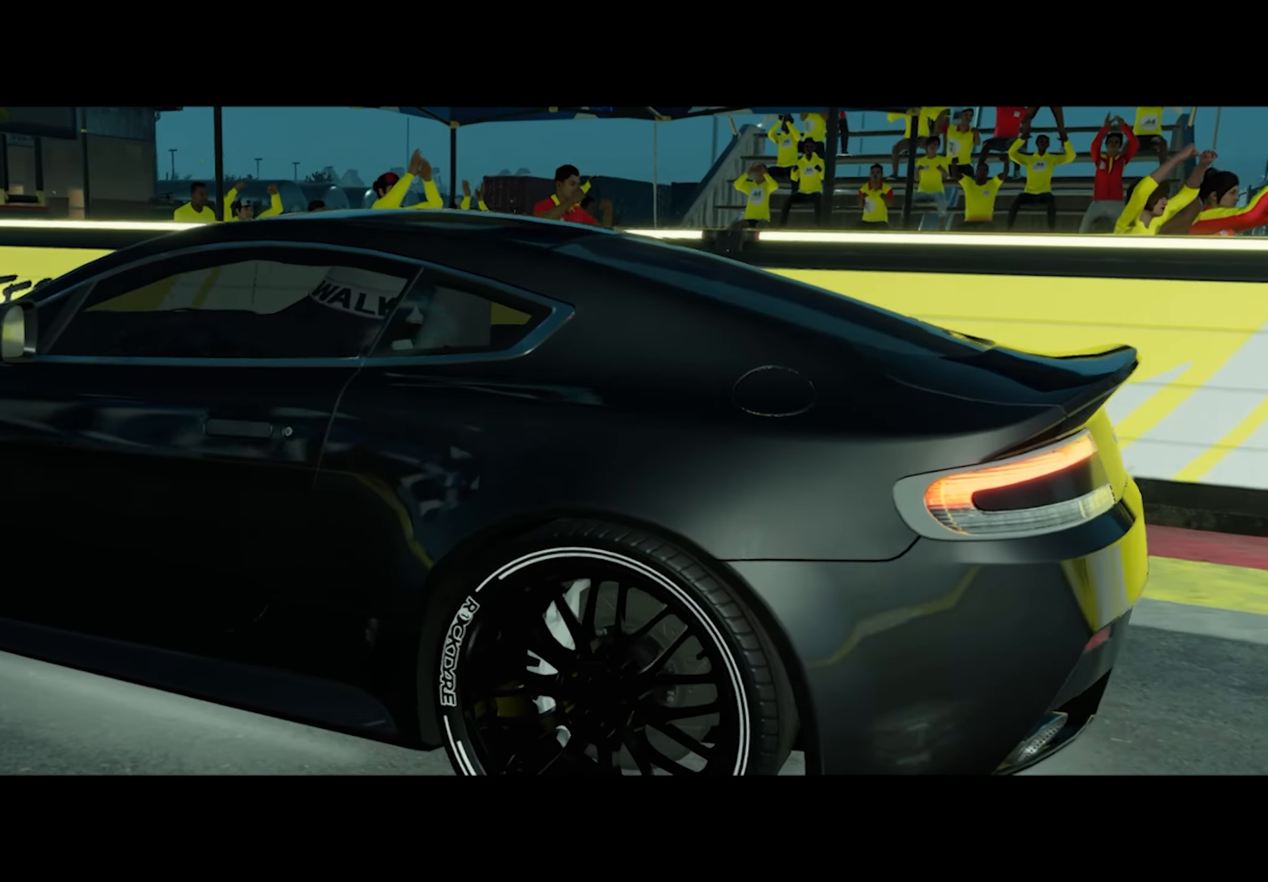
{"buttons": ["R2"], "left_stick": "center", "right_stick": "center", "events": [[133, "right_stick", "up"], [333, "right_stick", "center"]]}
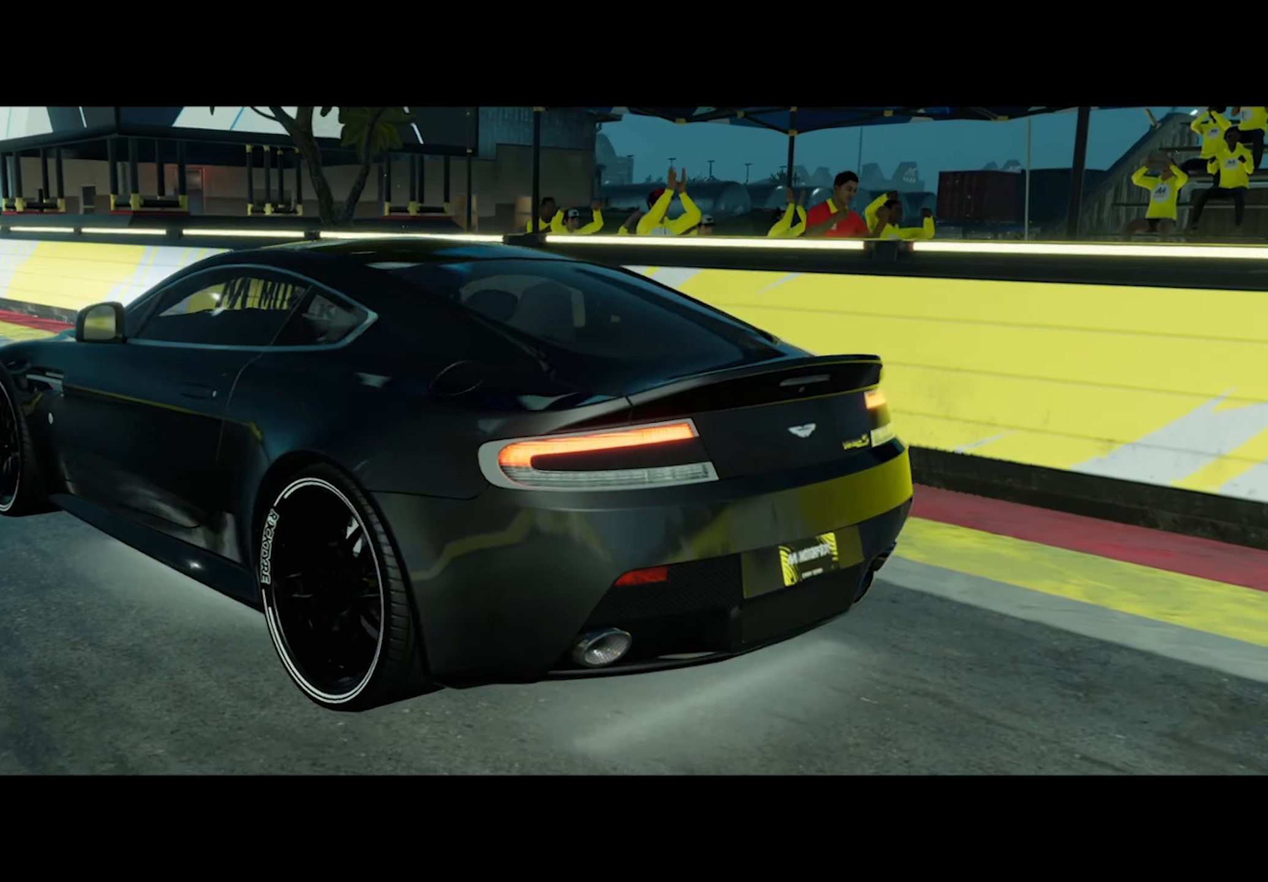
{"buttons": ["R2"], "left_stick": "center", "right_stick": "center", "events": []}
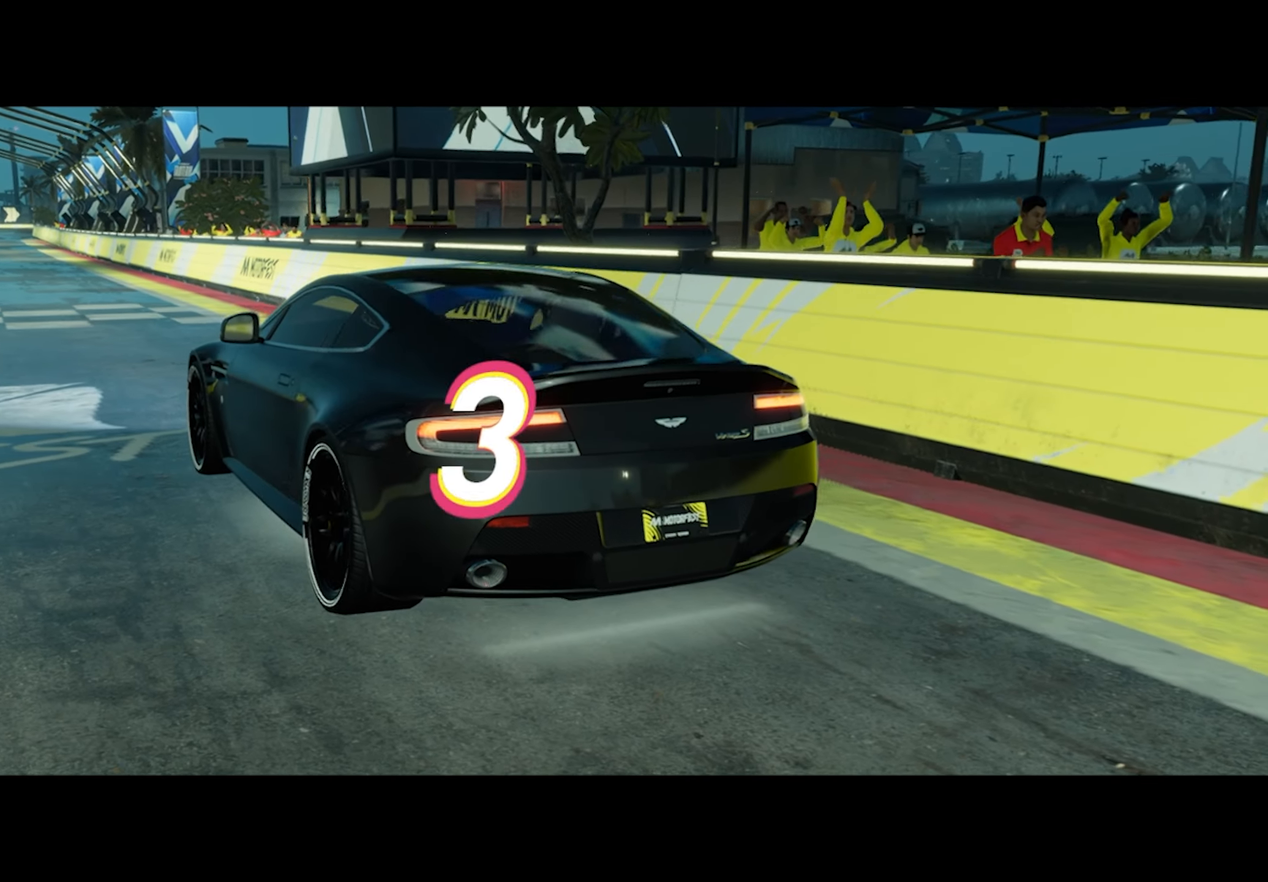
{"buttons": ["R2"], "left_stick": "center", "right_stick": "center", "events": []}
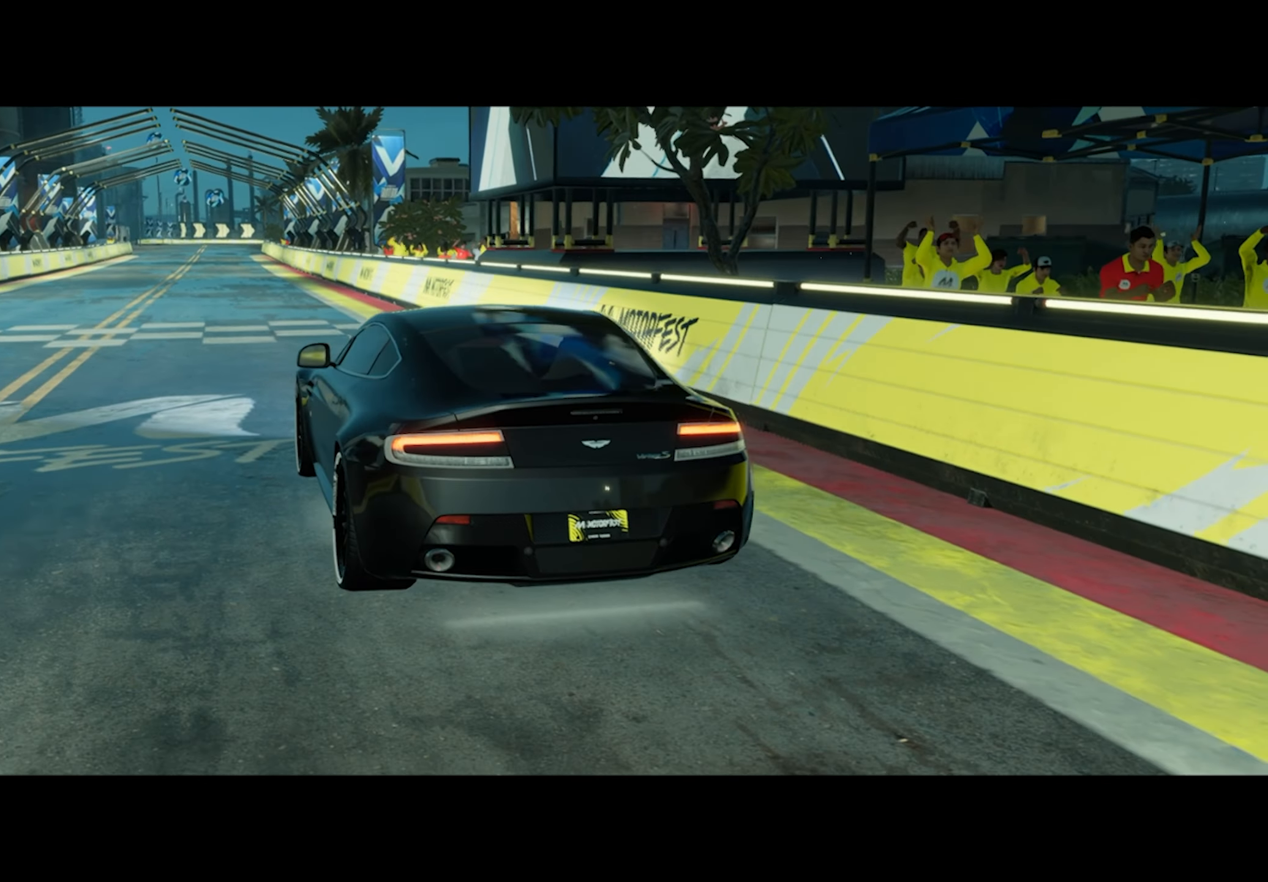
{"buttons": ["R2"], "left_stick": "center", "right_stick": "center", "events": []}
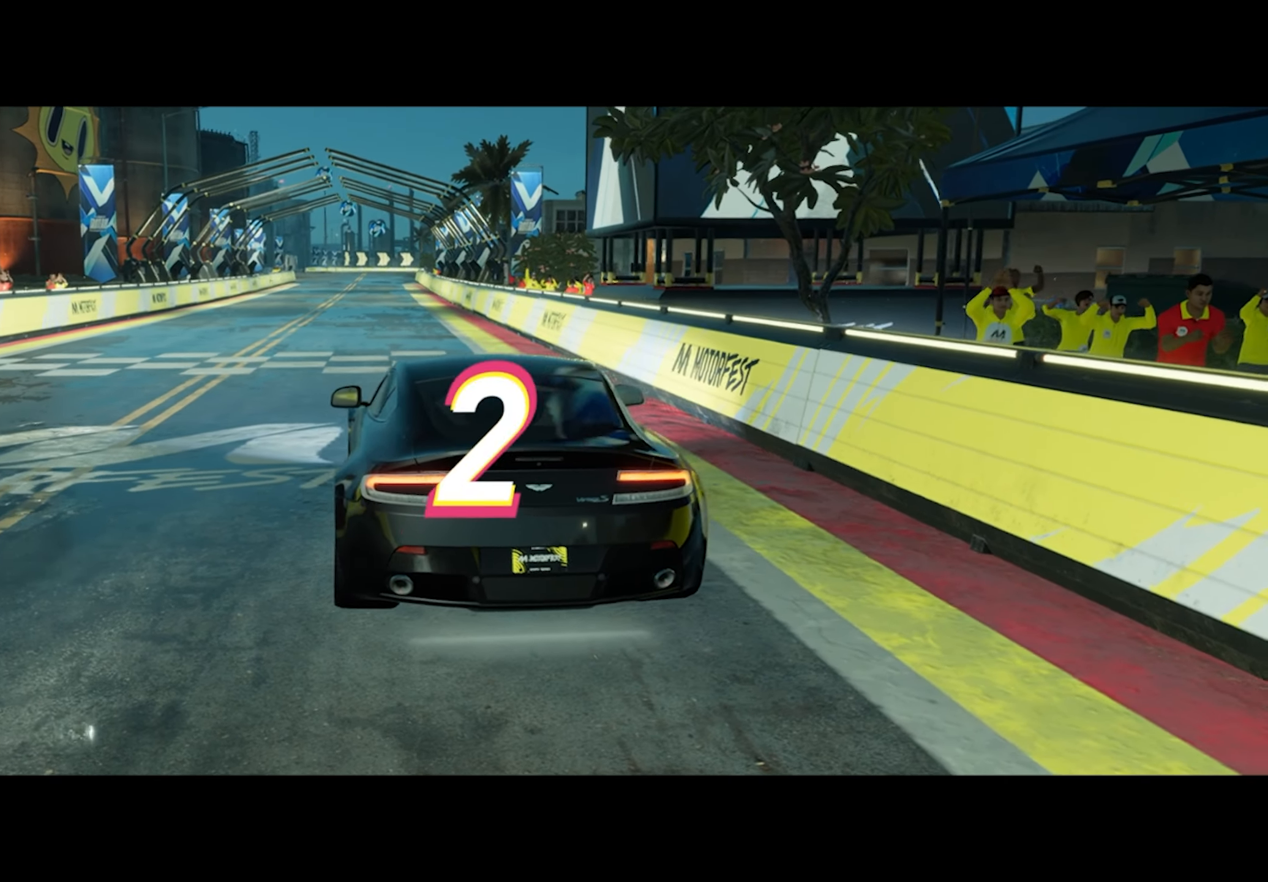
{"buttons": ["R2"], "left_stick": "center", "right_stick": "center", "events": []}
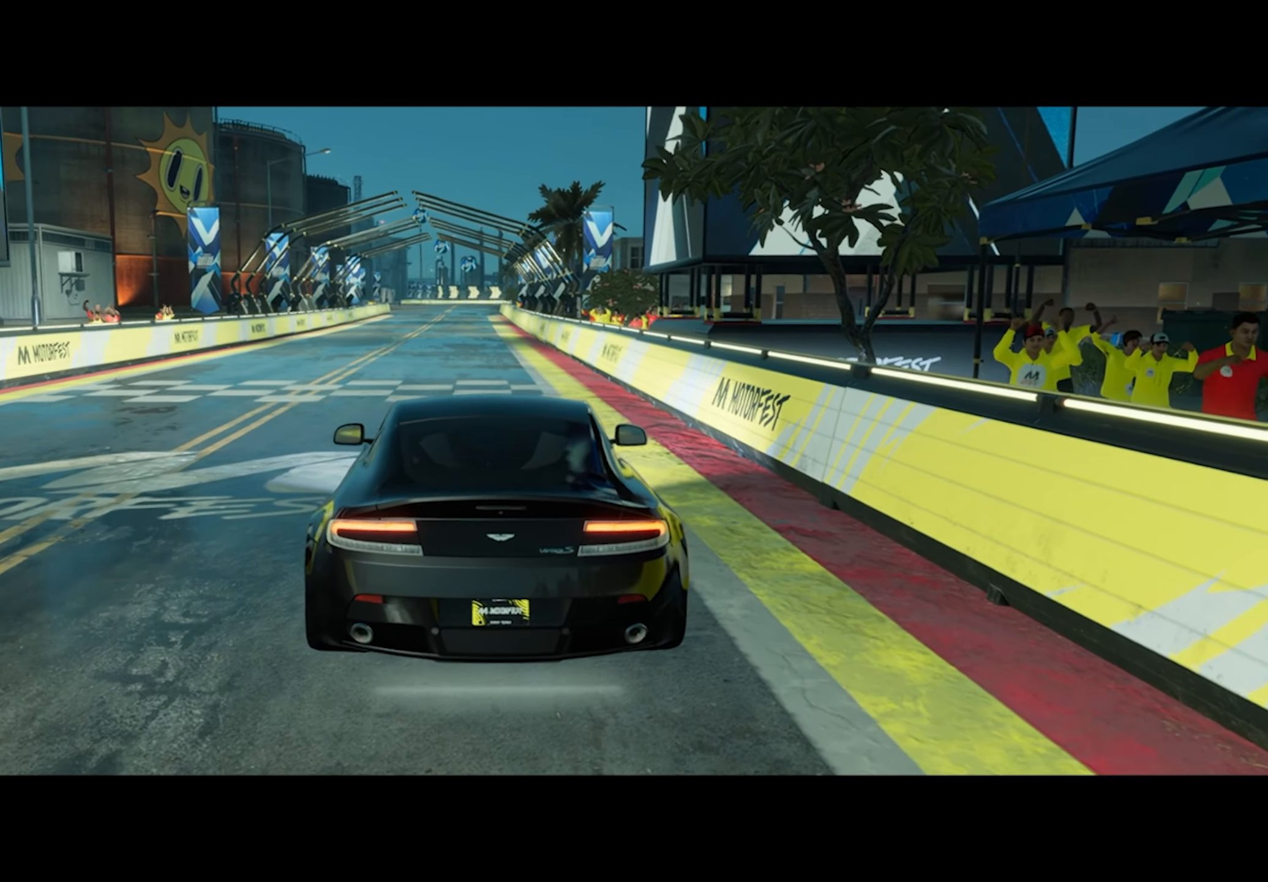
{"buttons": ["R2"], "left_stick": "center", "right_stick": "center", "events": []}
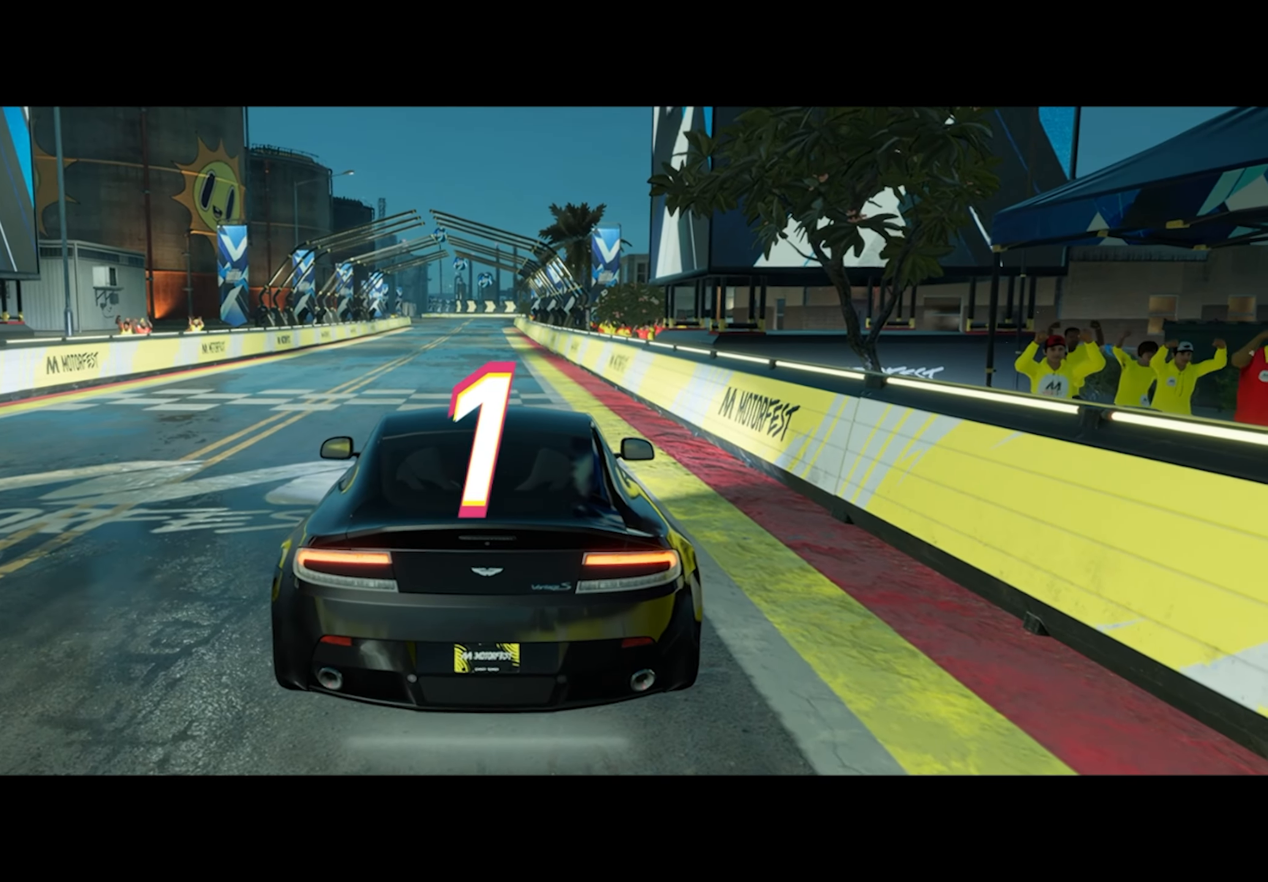
{"buttons": ["R2"], "left_stick": "center", "right_stick": "center", "events": []}
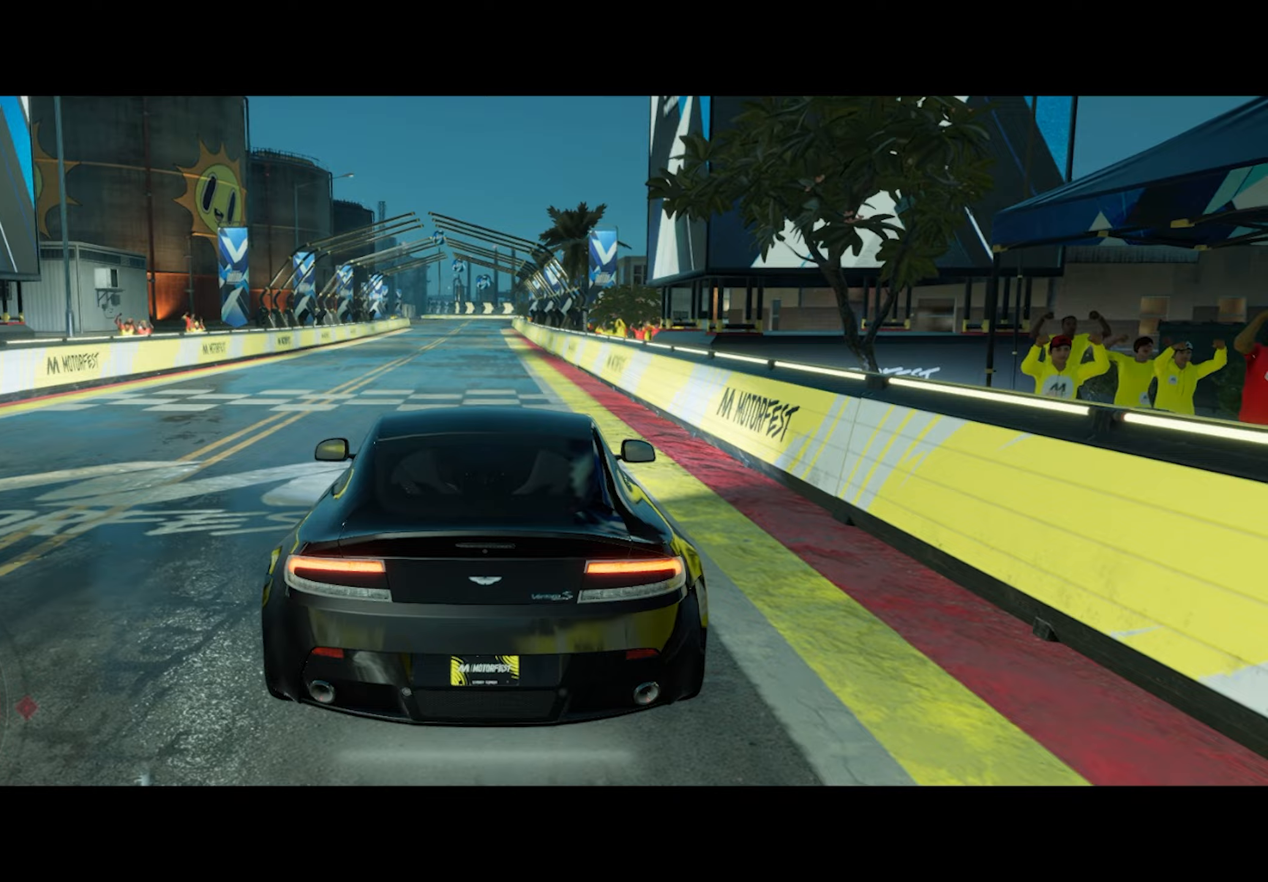
{"buttons": ["R2"], "left_stick": "center", "right_stick": "center", "events": []}
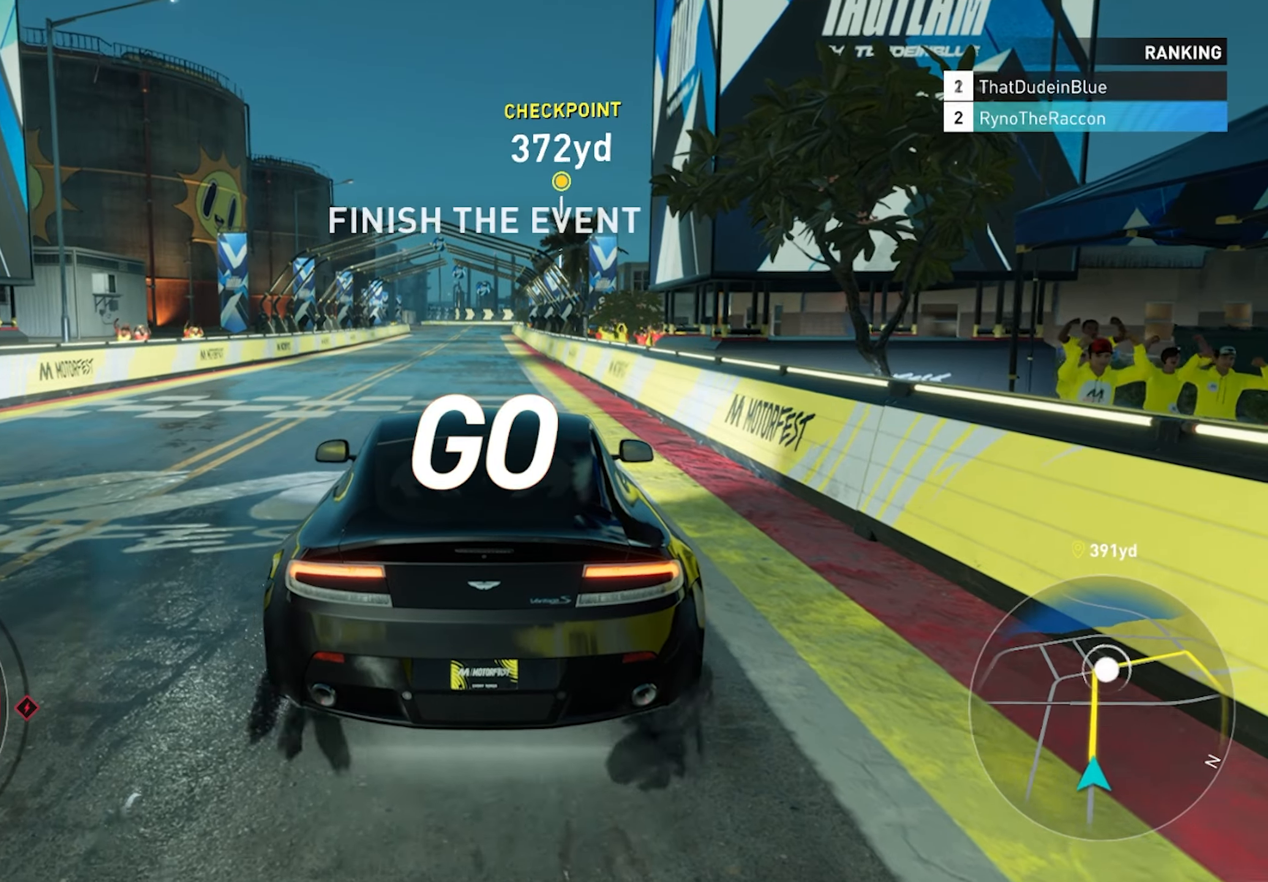
{"buttons": ["R2"], "left_stick": "center", "right_stick": "center", "events": [[283, "L1", "down"], [350, "L1", "up"]]}
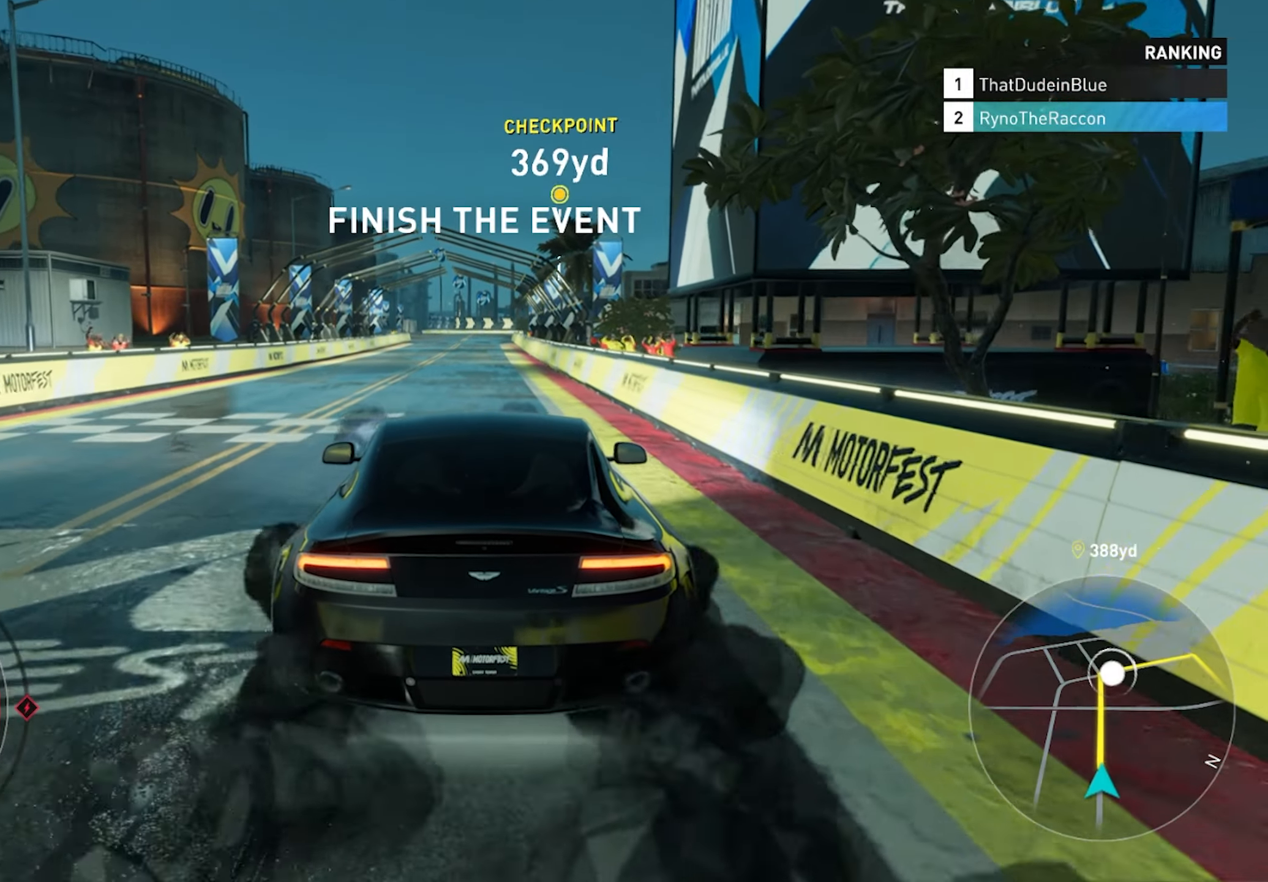
{"buttons": ["R2"], "left_stick": "center", "right_stick": "center", "events": []}
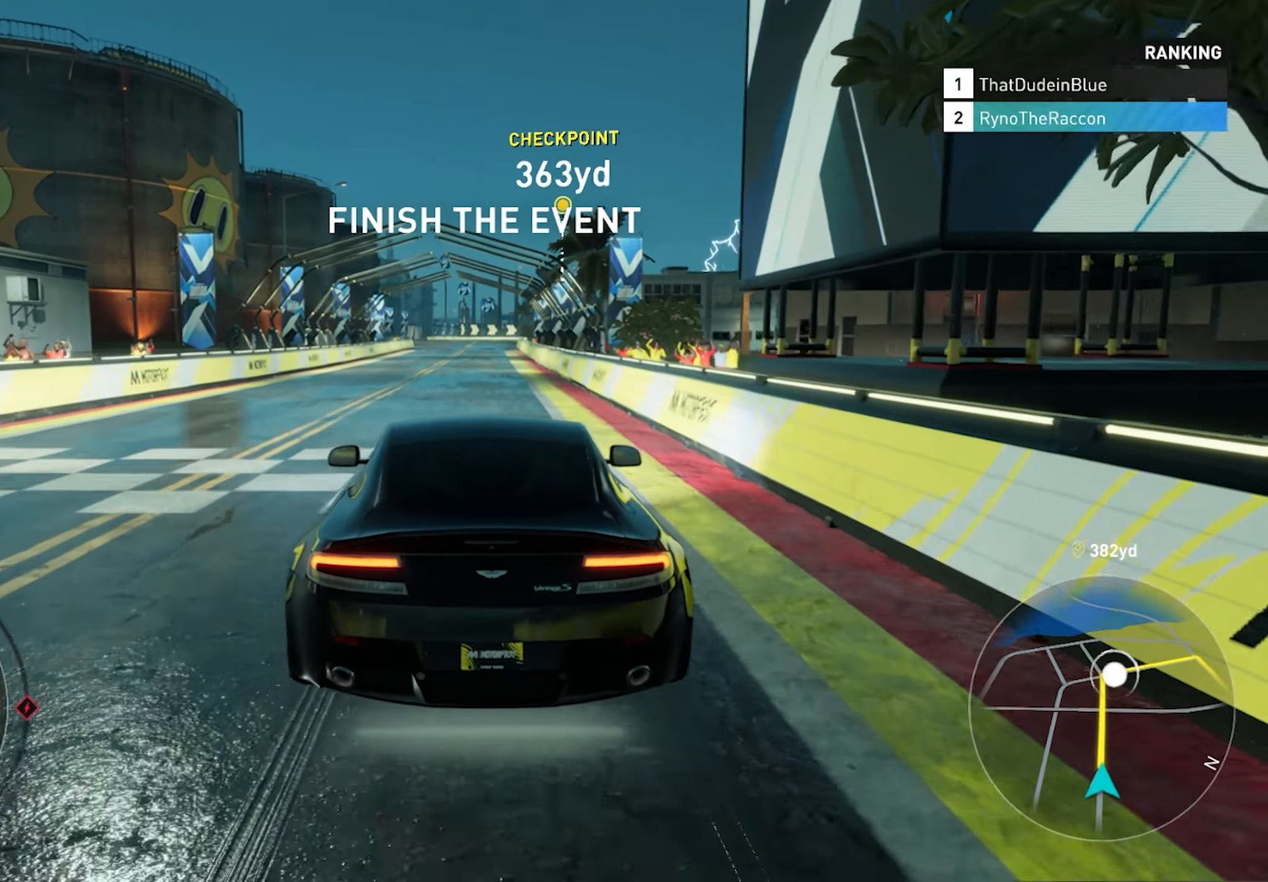
{"buttons": ["R2"], "left_stick": "center", "right_stick": "center", "events": []}
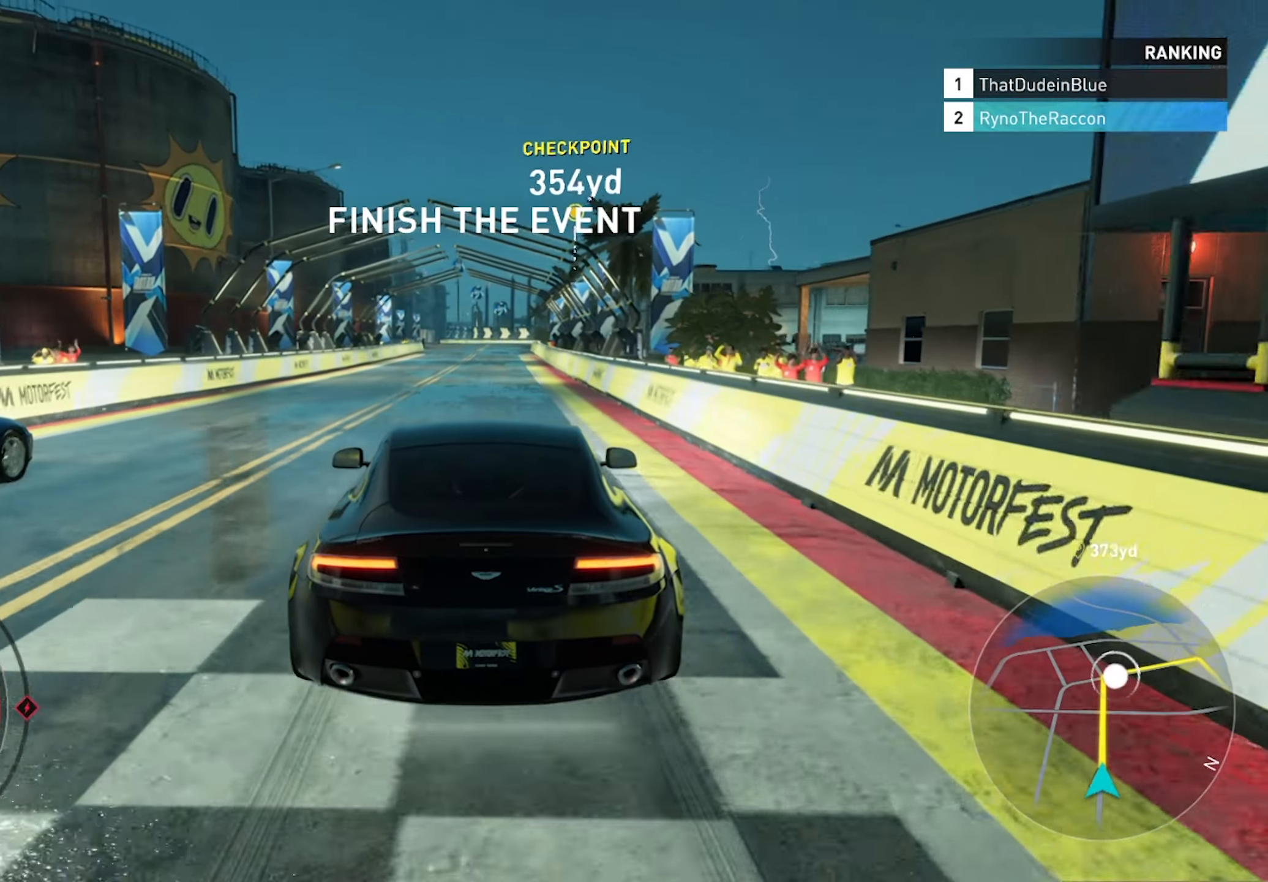
{"buttons": ["R2"], "left_stick": "center", "right_stick": "center", "events": []}
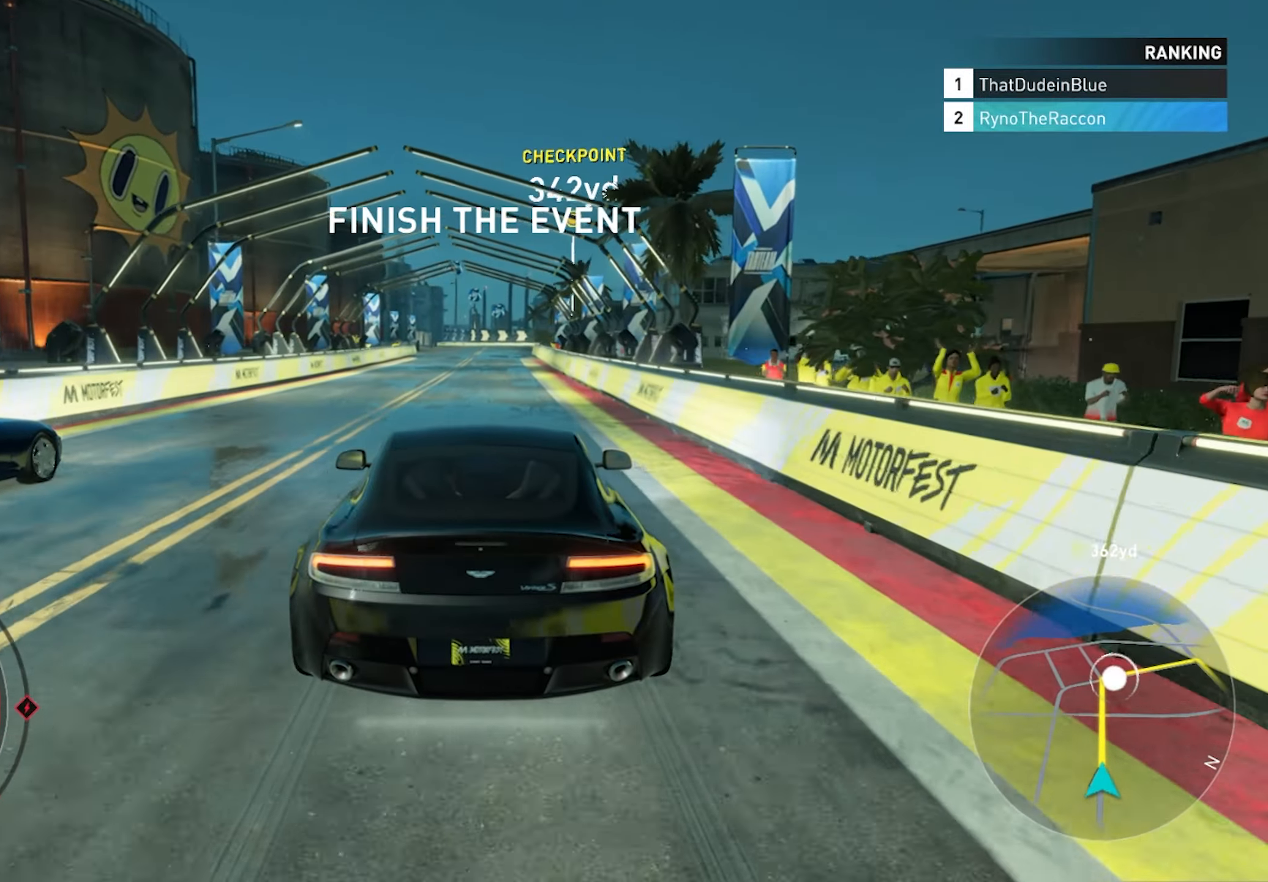
{"buttons": ["R2"], "left_stick": "center", "right_stick": "center", "events": []}
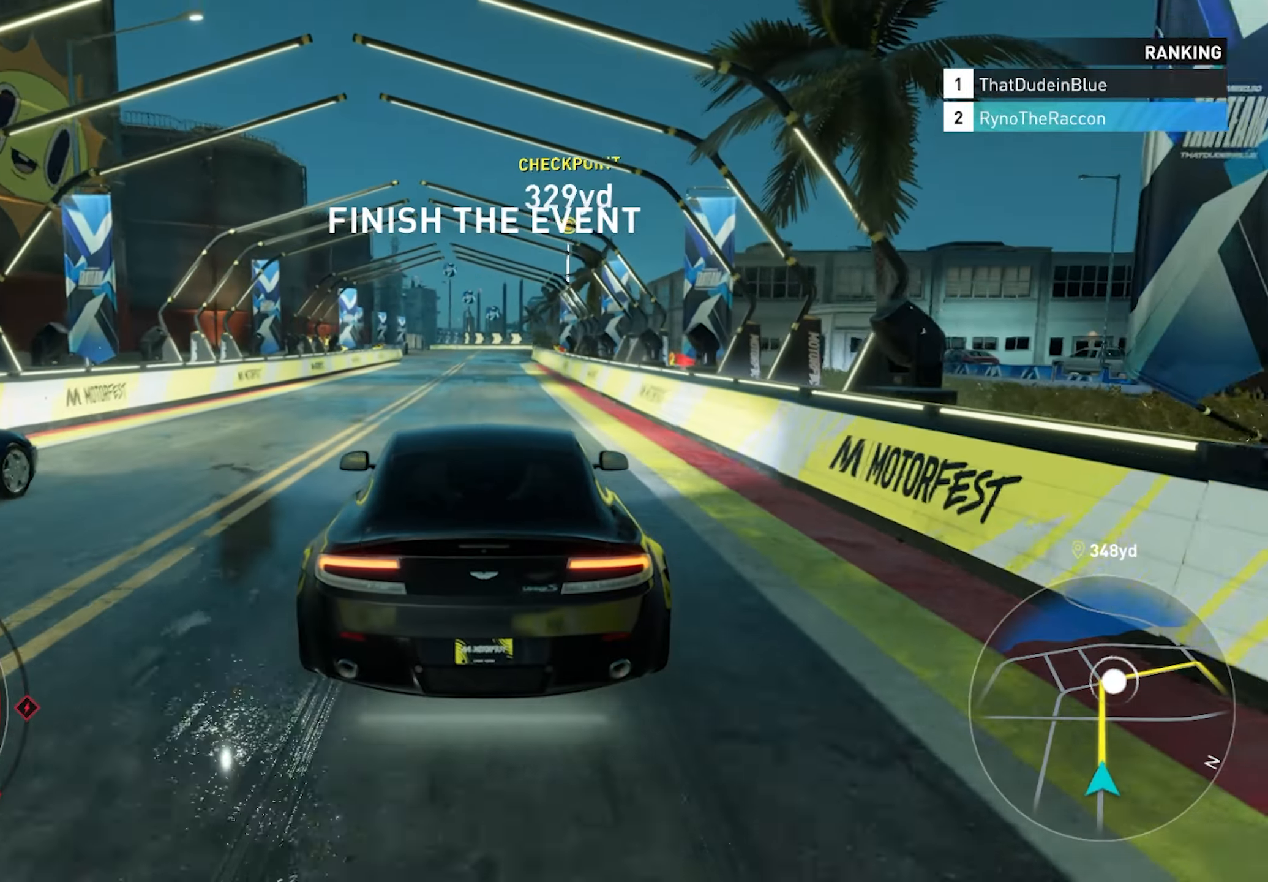
{"buttons": ["R2"], "left_stick": "center", "right_stick": "center", "events": []}
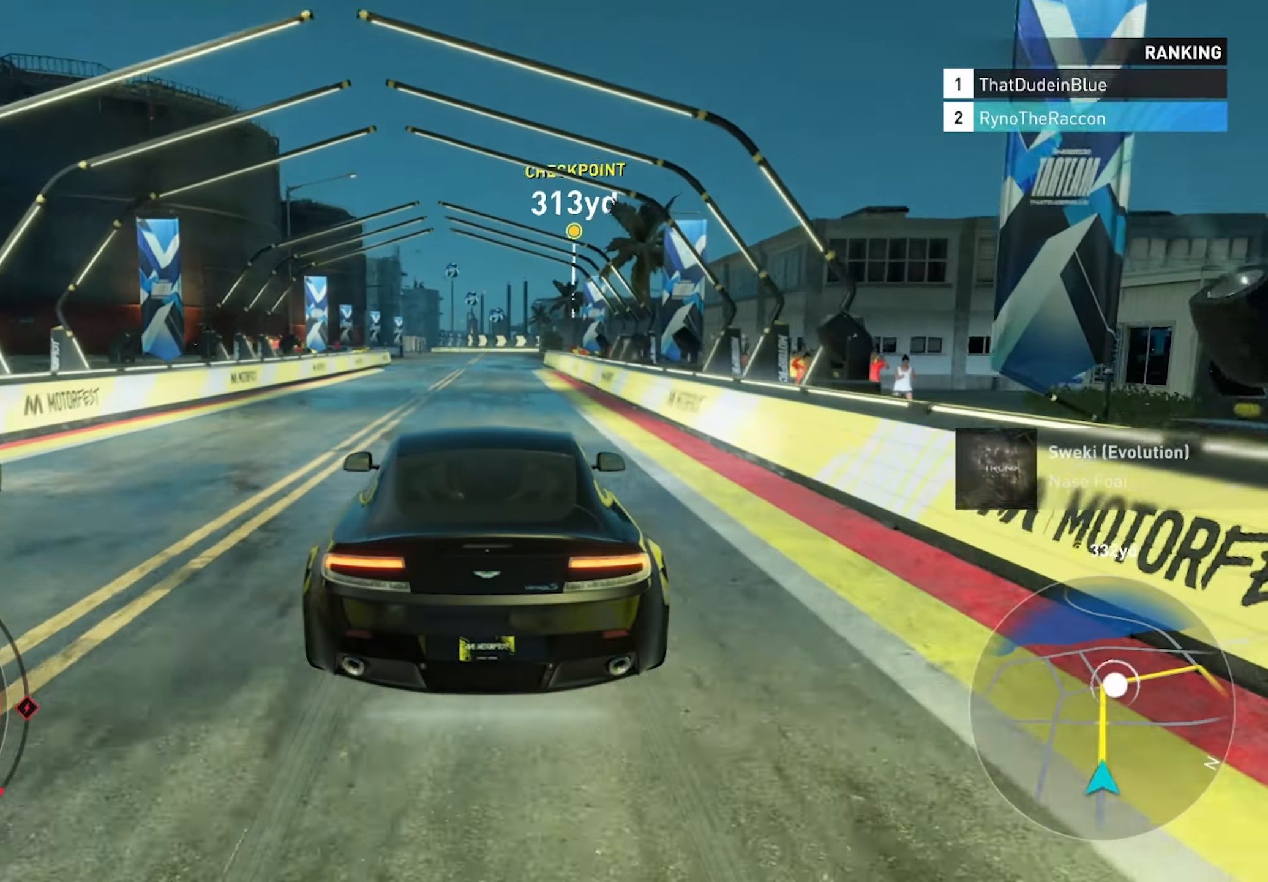
{"buttons": ["R2"], "left_stick": "center", "right_stick": "center", "events": []}
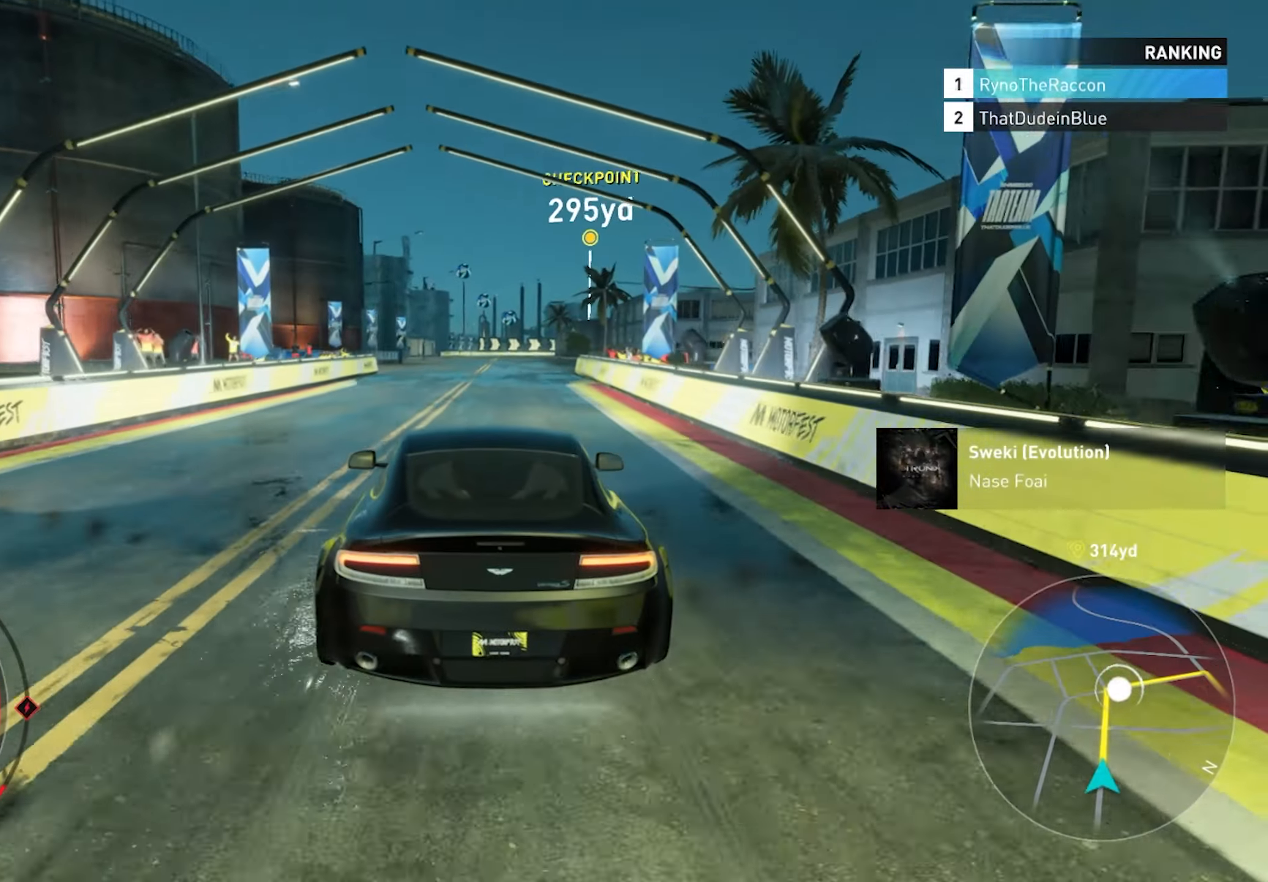
{"buttons": ["R2"], "left_stick": "center", "right_stick": "center", "events": []}
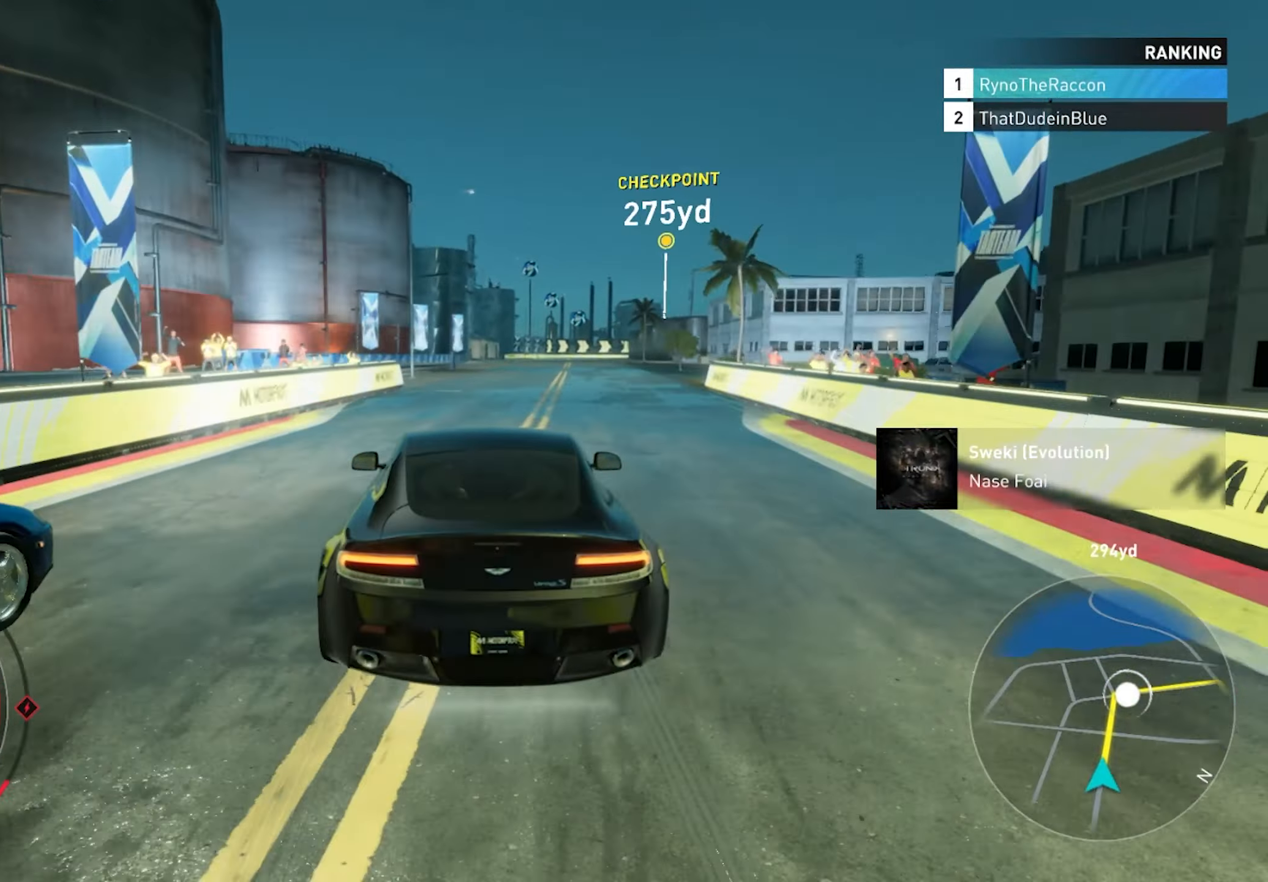
{"buttons": ["R2"], "left_stick": "center", "right_stick": "center", "events": []}
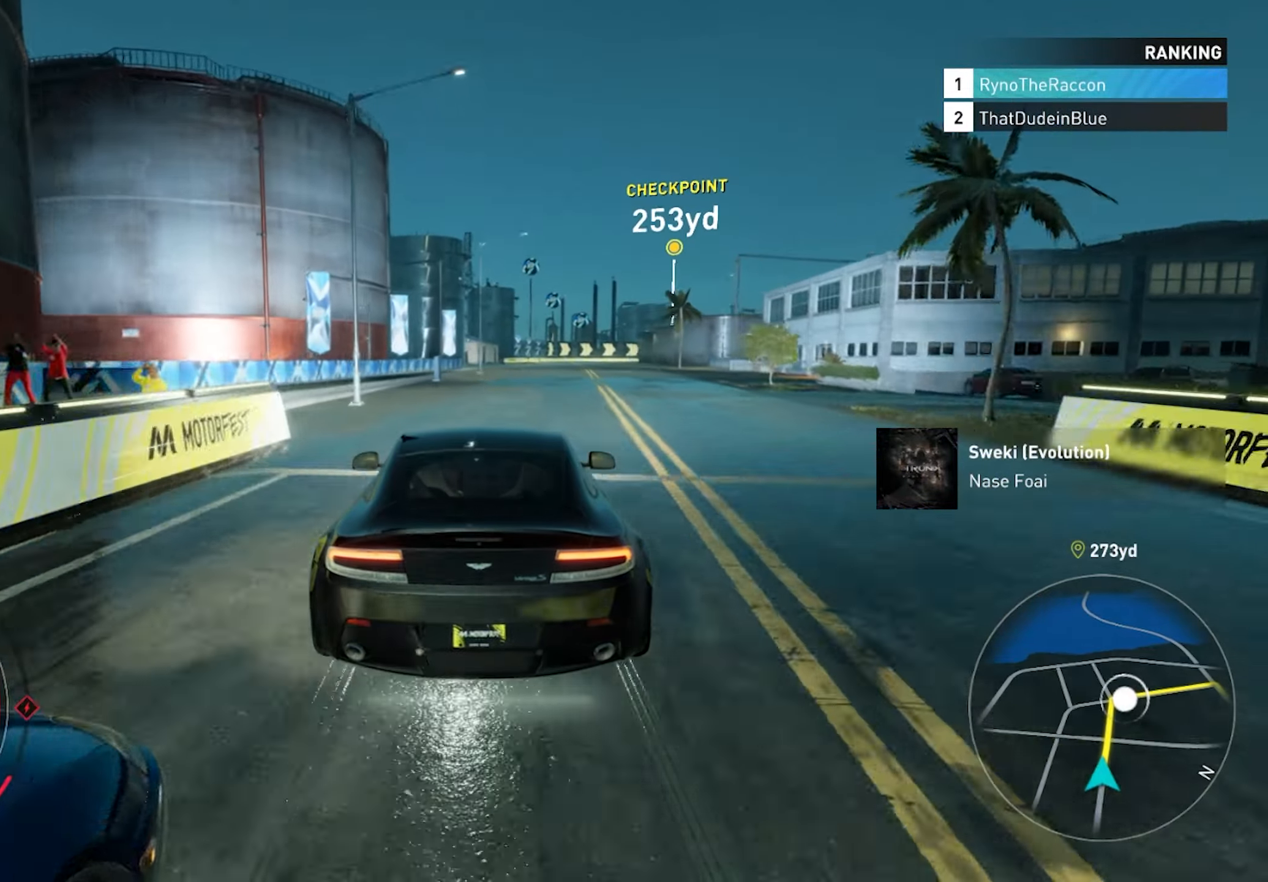
{"buttons": ["R2"], "left_stick": "center", "right_stick": "center", "events": [[67, "R1", "down"], [250, "R1", "up"]]}